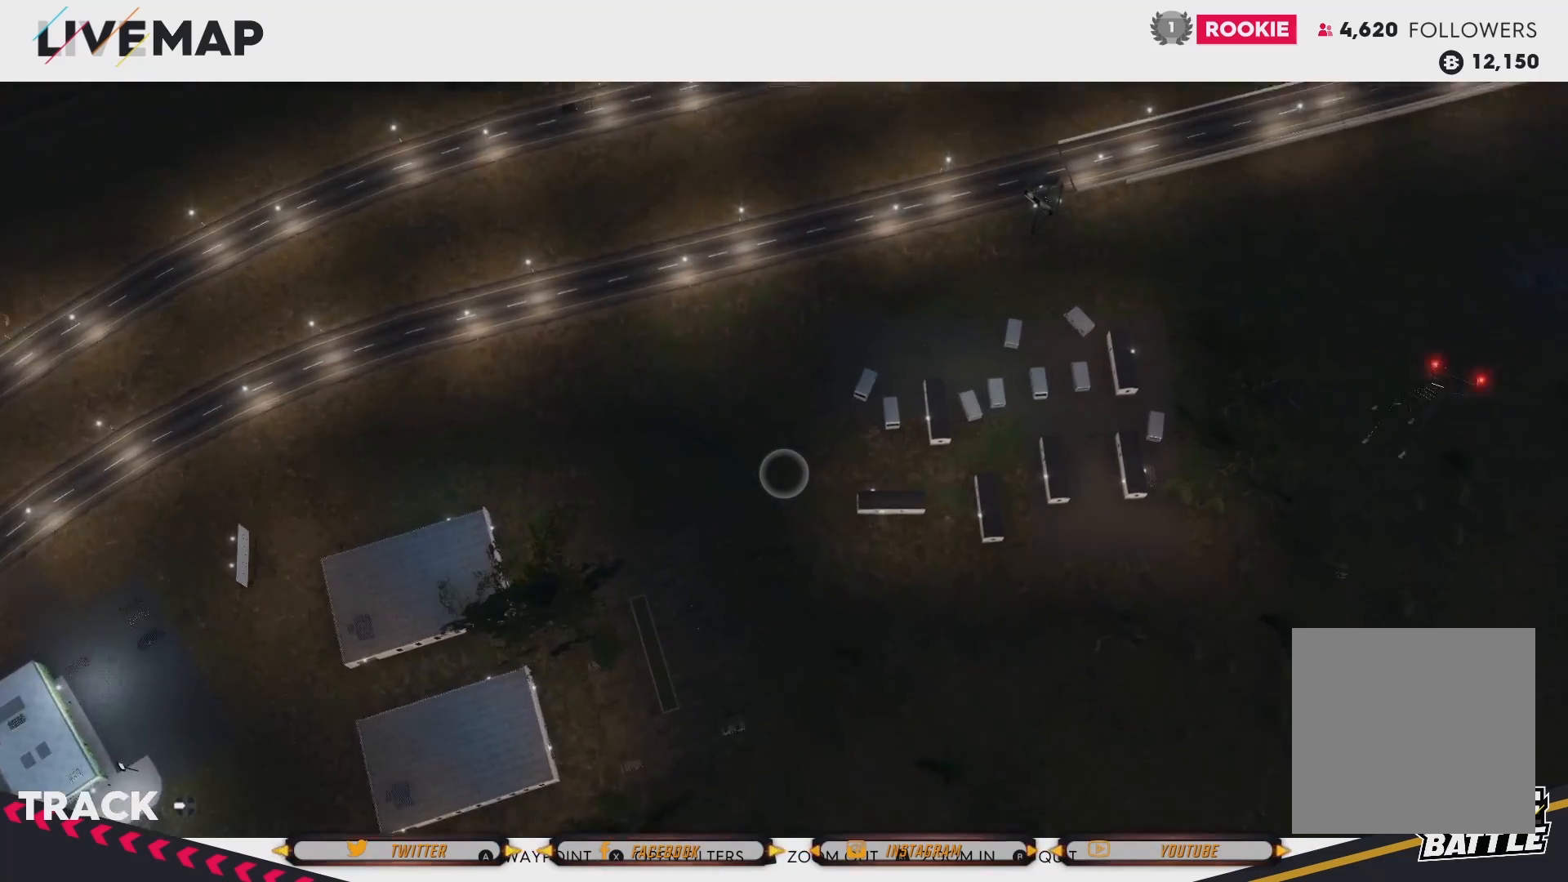
Gameplay with a controller (Xbox layout); each line is a JSON object with the inputs held at the frame after it. "events" lists button and stick changes between this image and that frame as [ms after this image, input, new state], when the widget could be followed in between.
{"buttons": [], "left_stick": "center", "right_stick": "center", "events": [[67, "R2", "up"]]}
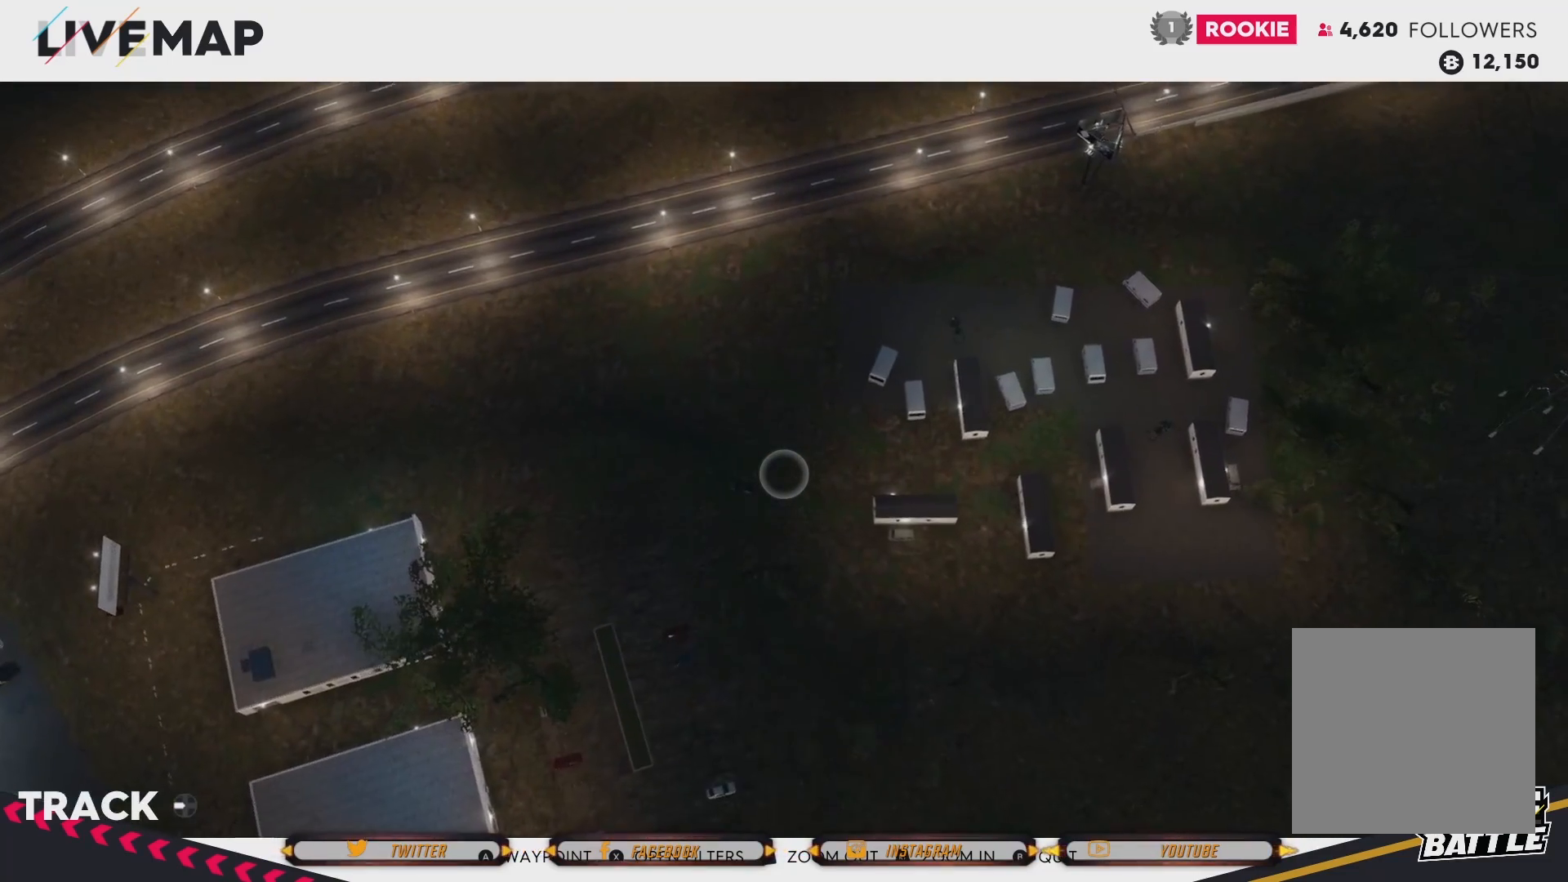
{"buttons": [], "left_stick": "center", "right_stick": "center", "events": []}
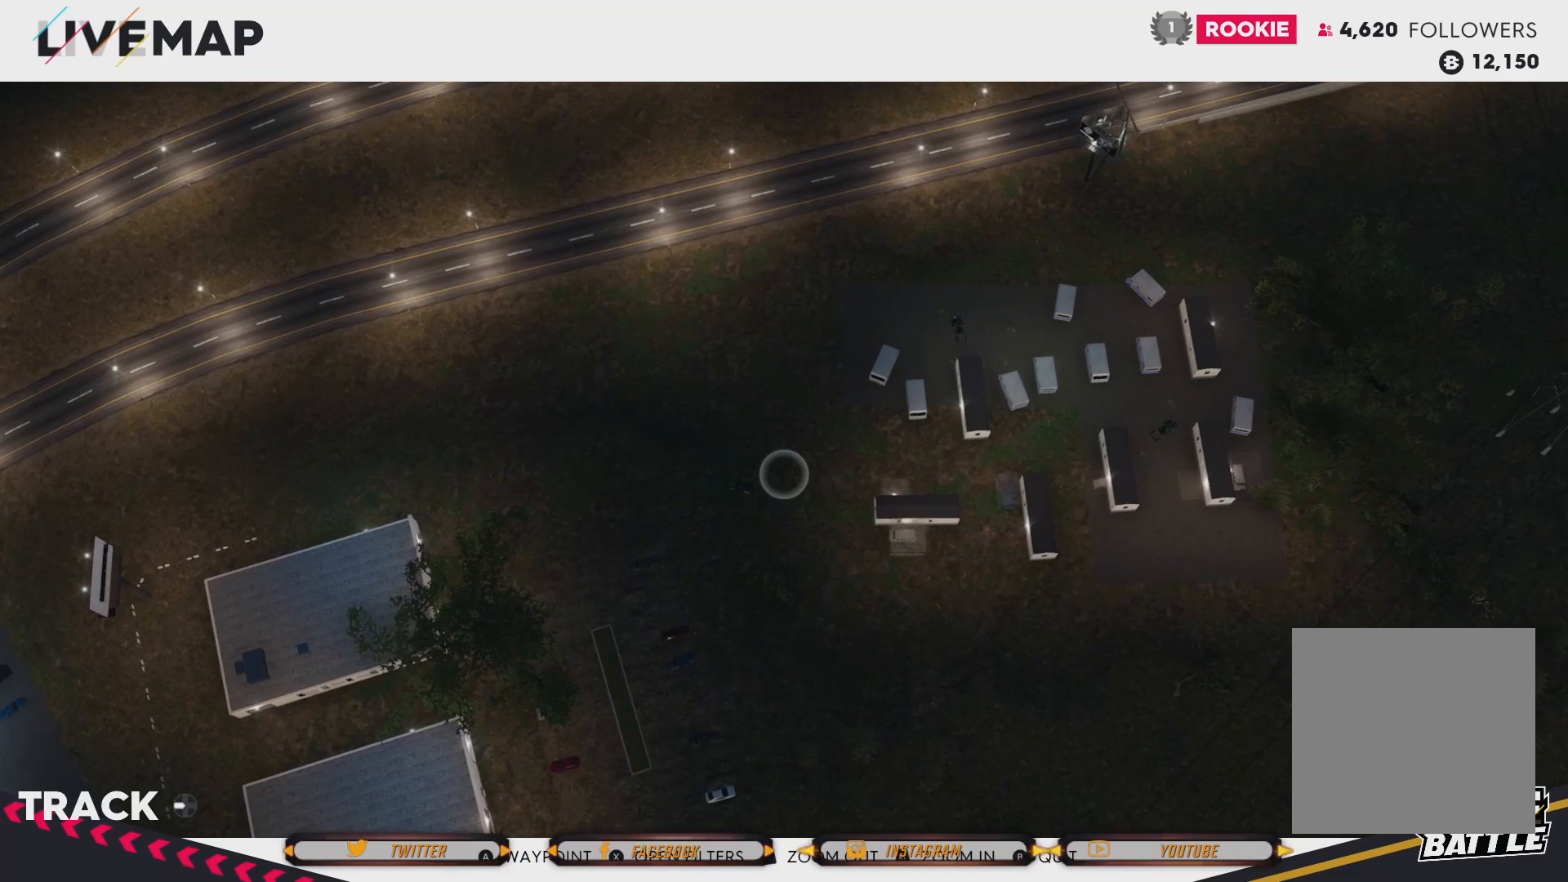
{"buttons": [], "left_stick": "center", "right_stick": "center", "events": []}
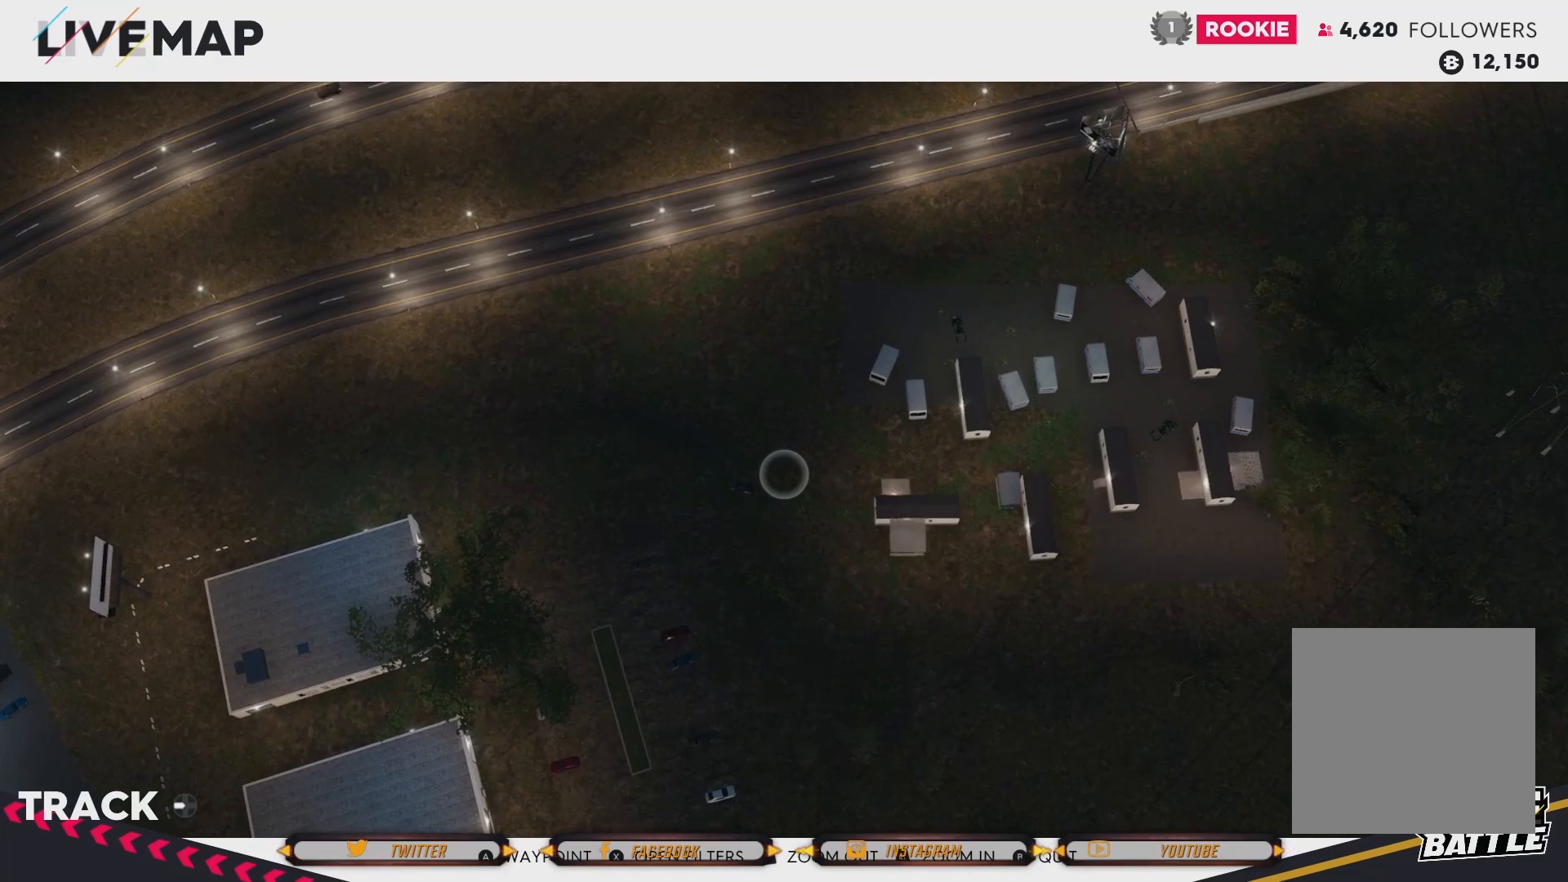
{"buttons": [], "left_stick": "center", "right_stick": "center", "events": [[66, "L2", "down"], [267, "L2", "up"]]}
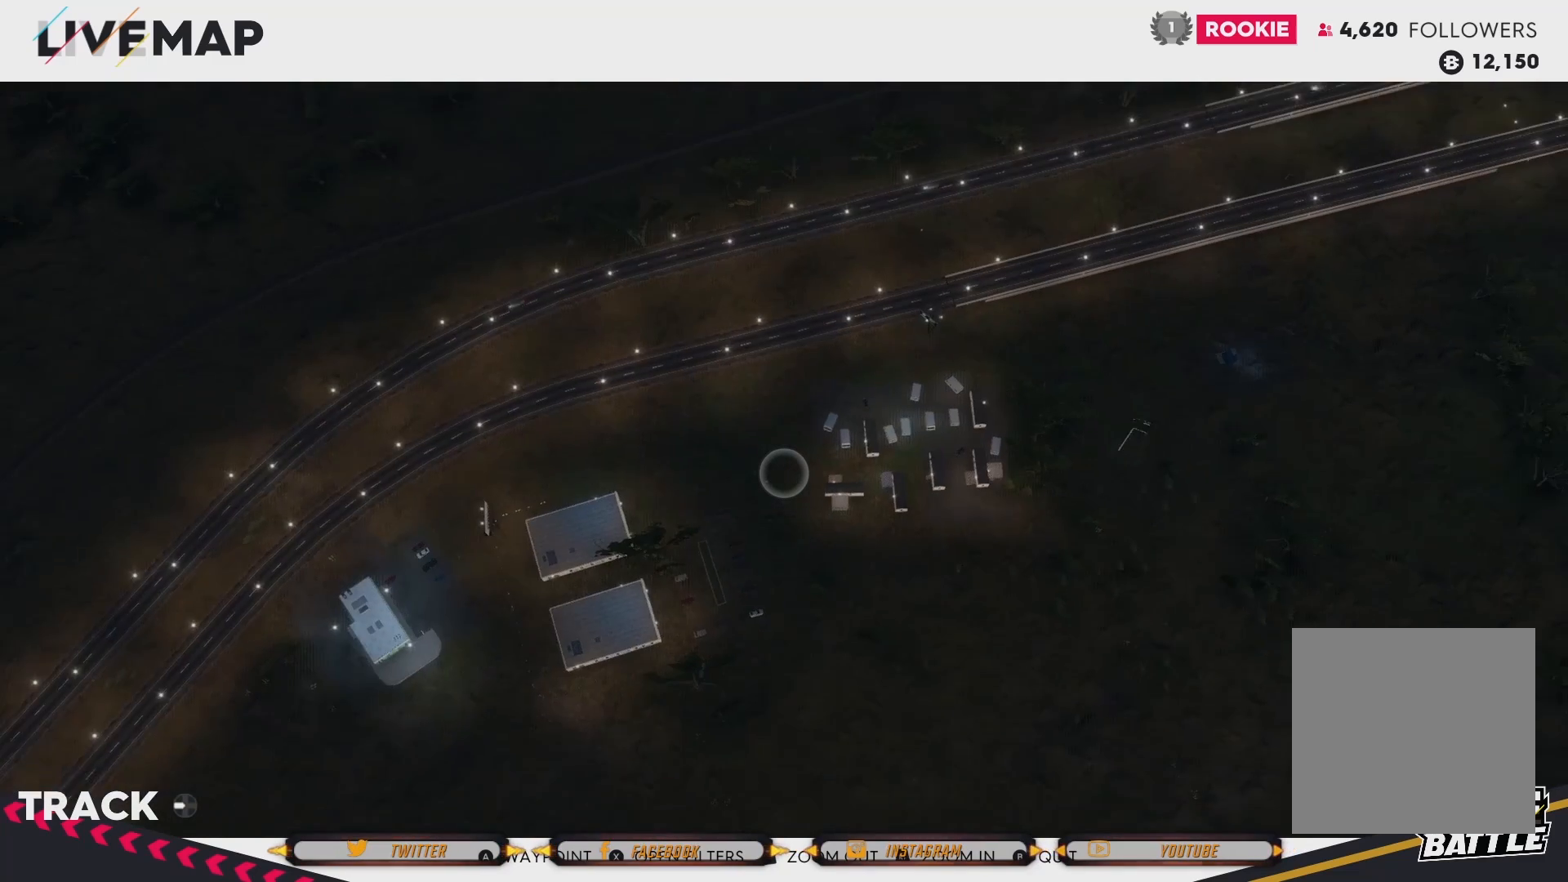
{"buttons": [], "left_stick": "down-right", "right_stick": "center", "events": [[501, "left_stick", "down-right"]]}
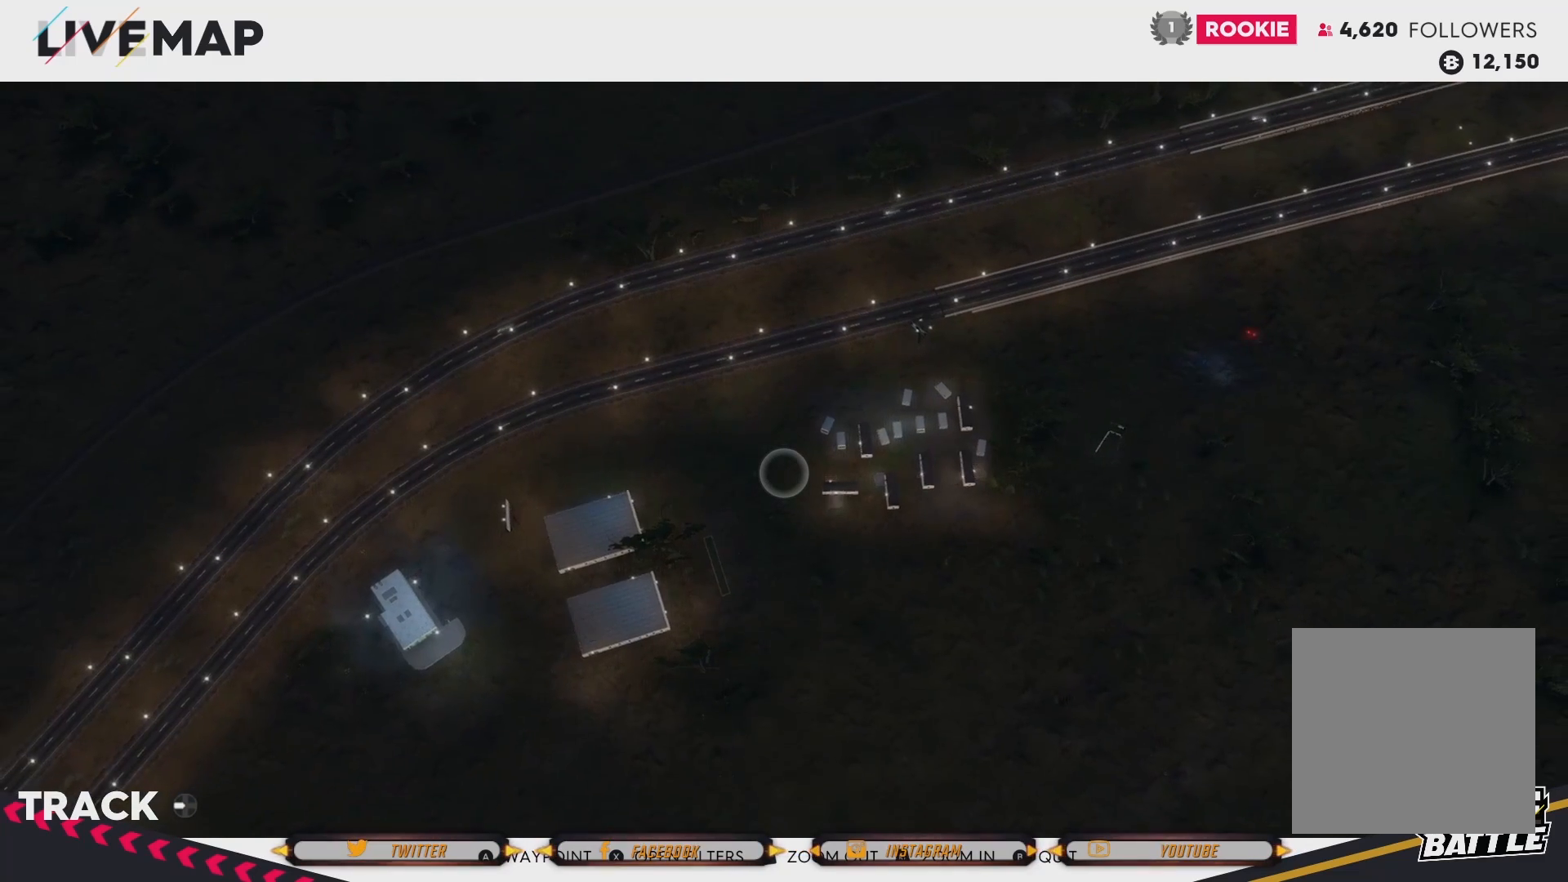
{"buttons": [], "left_stick": "down-right", "right_stick": "center", "events": []}
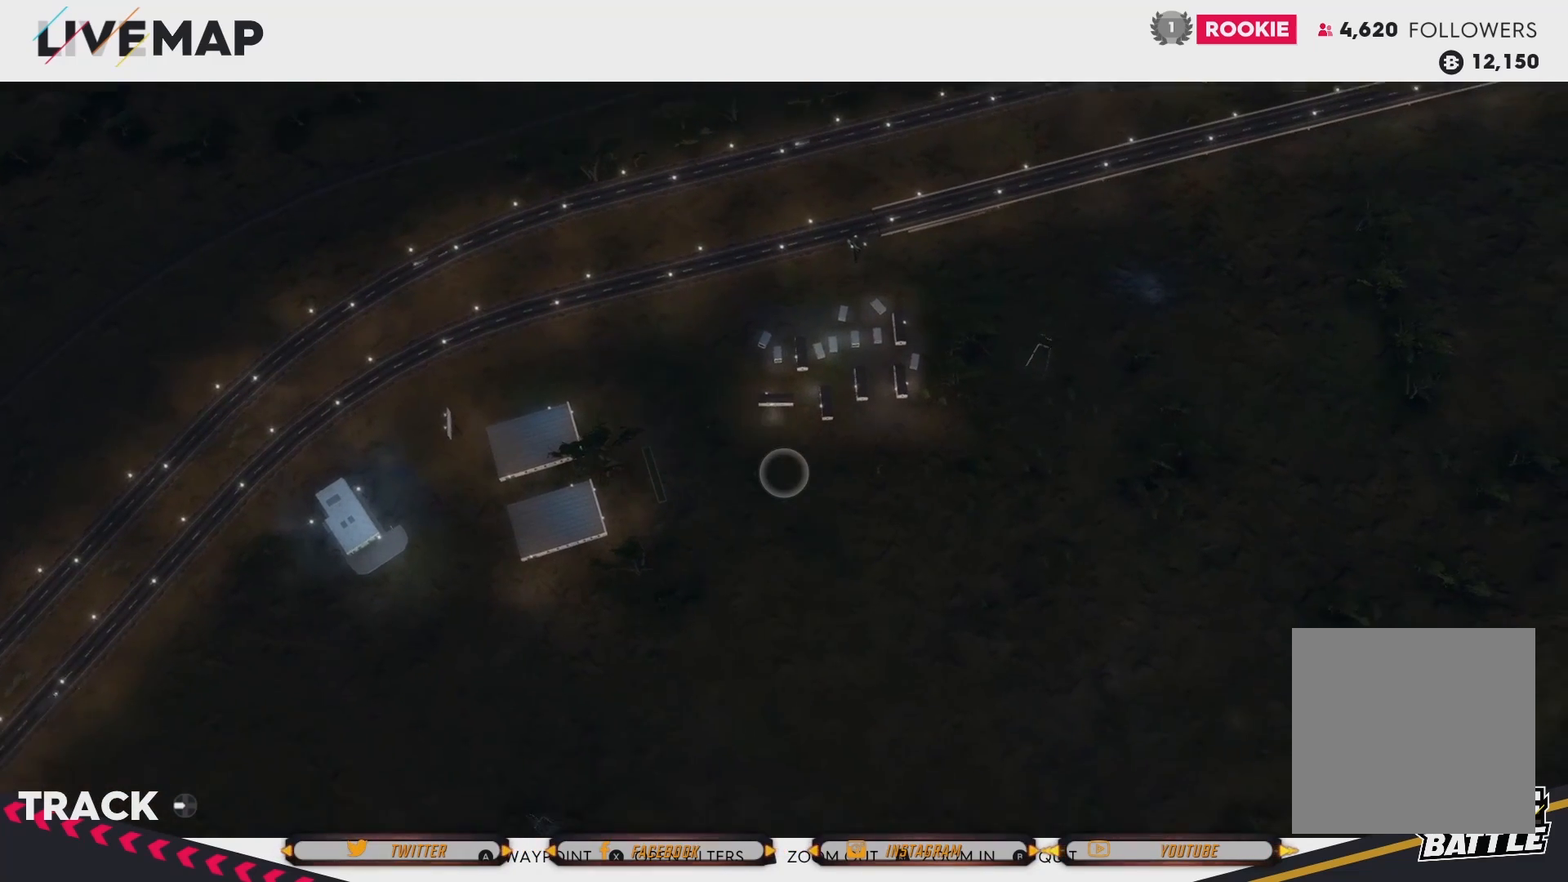
{"buttons": [], "left_stick": "down-right", "right_stick": "center", "events": []}
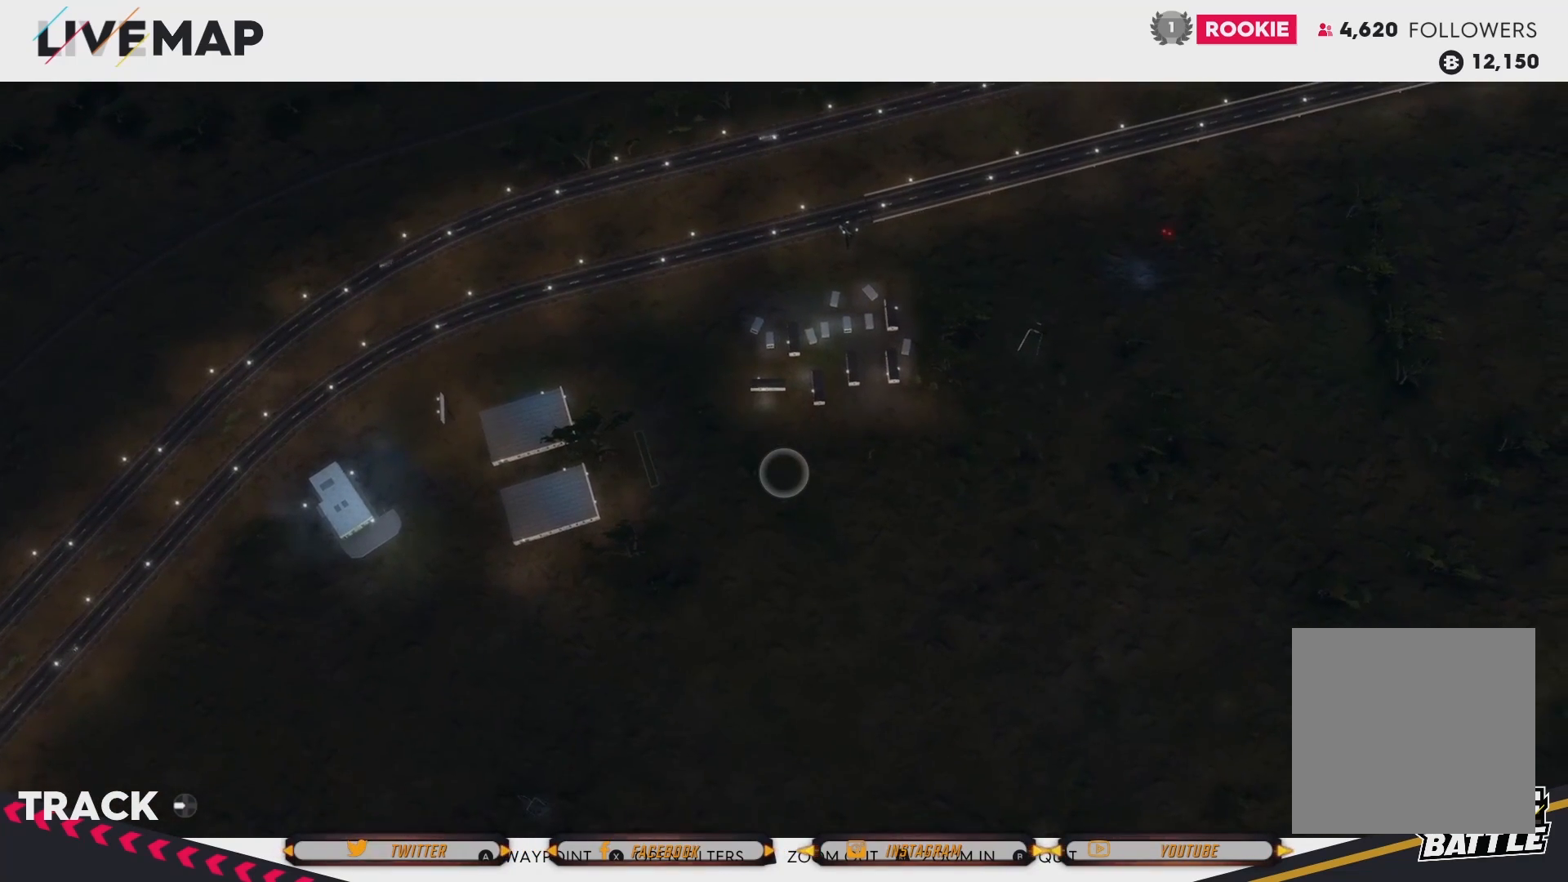
{"buttons": [], "left_stick": "up-right", "right_stick": "center", "events": [[33, "left_stick", "right"], [133, "left_stick", "up-right"]]}
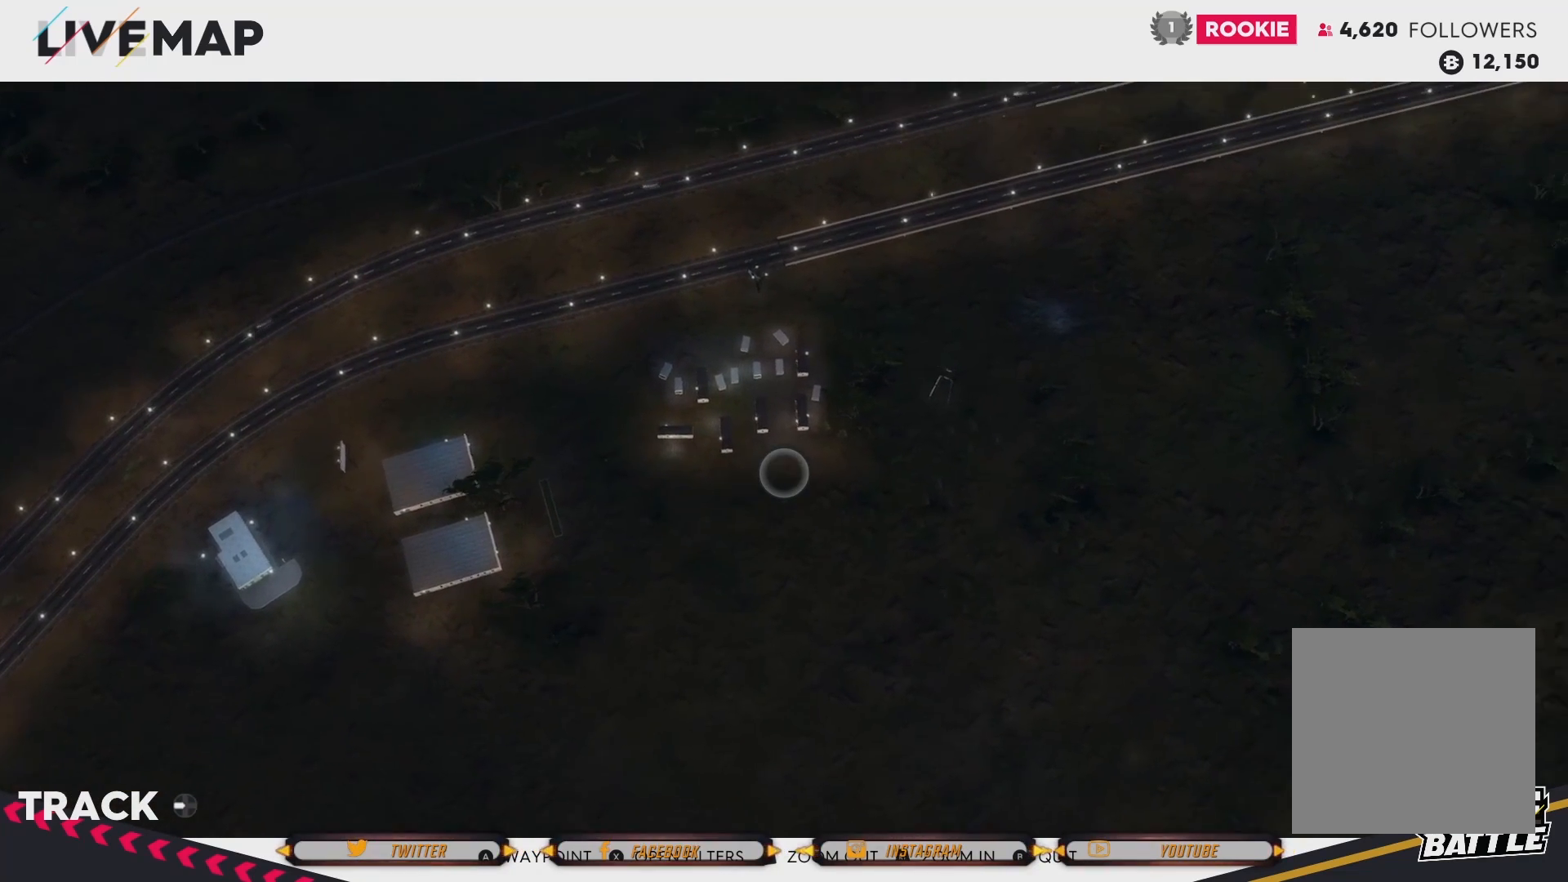
{"buttons": [], "left_stick": "up-right", "right_stick": "center", "events": []}
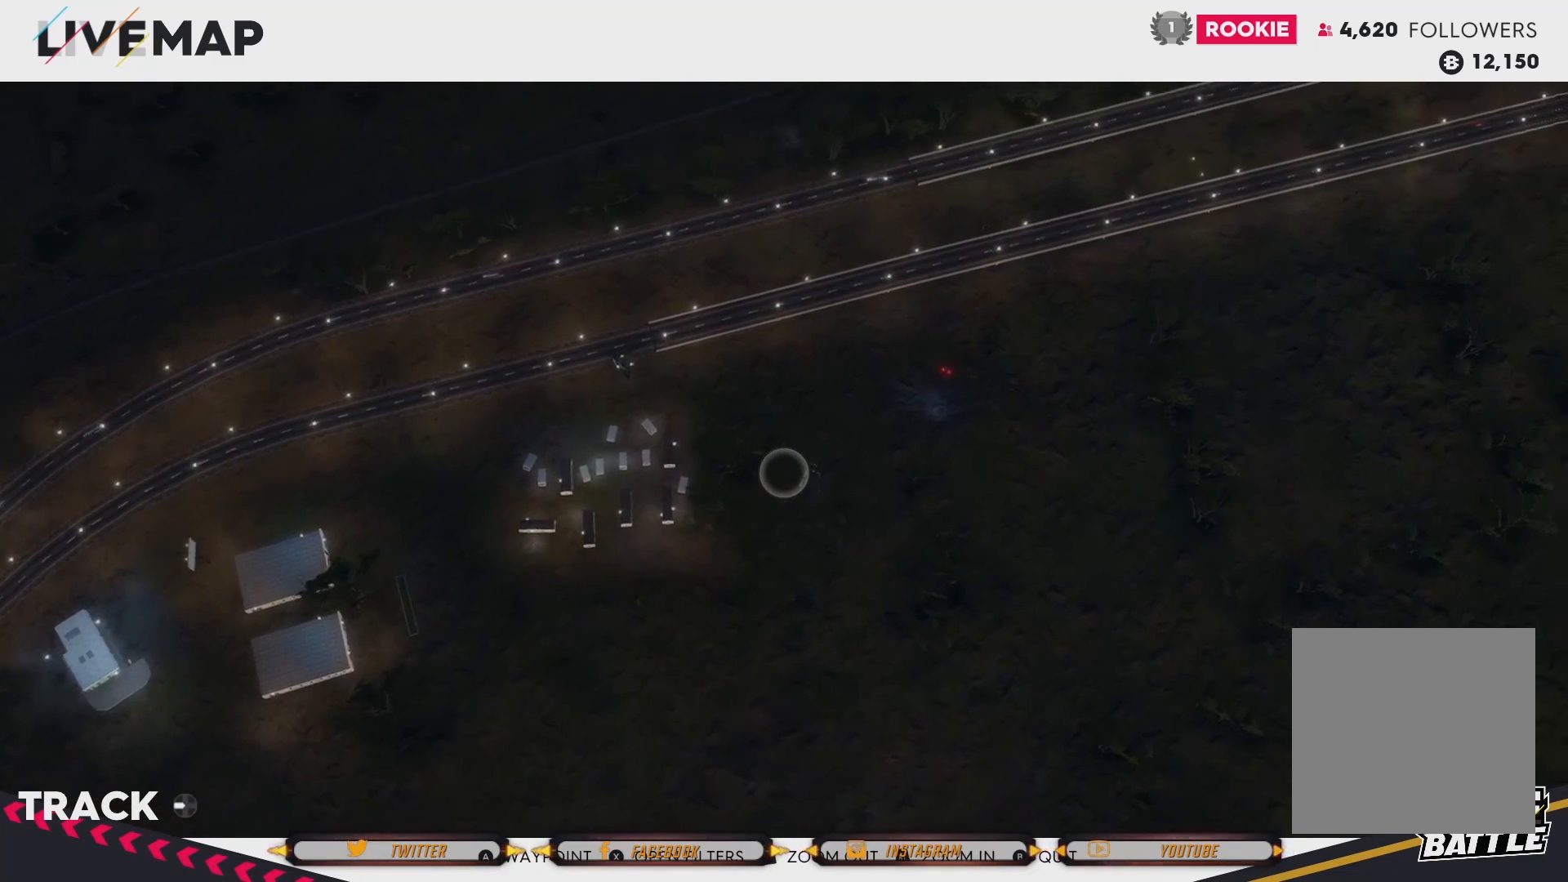
{"buttons": [], "left_stick": "up", "right_stick": "center", "events": [[400, "left_stick", "up"]]}
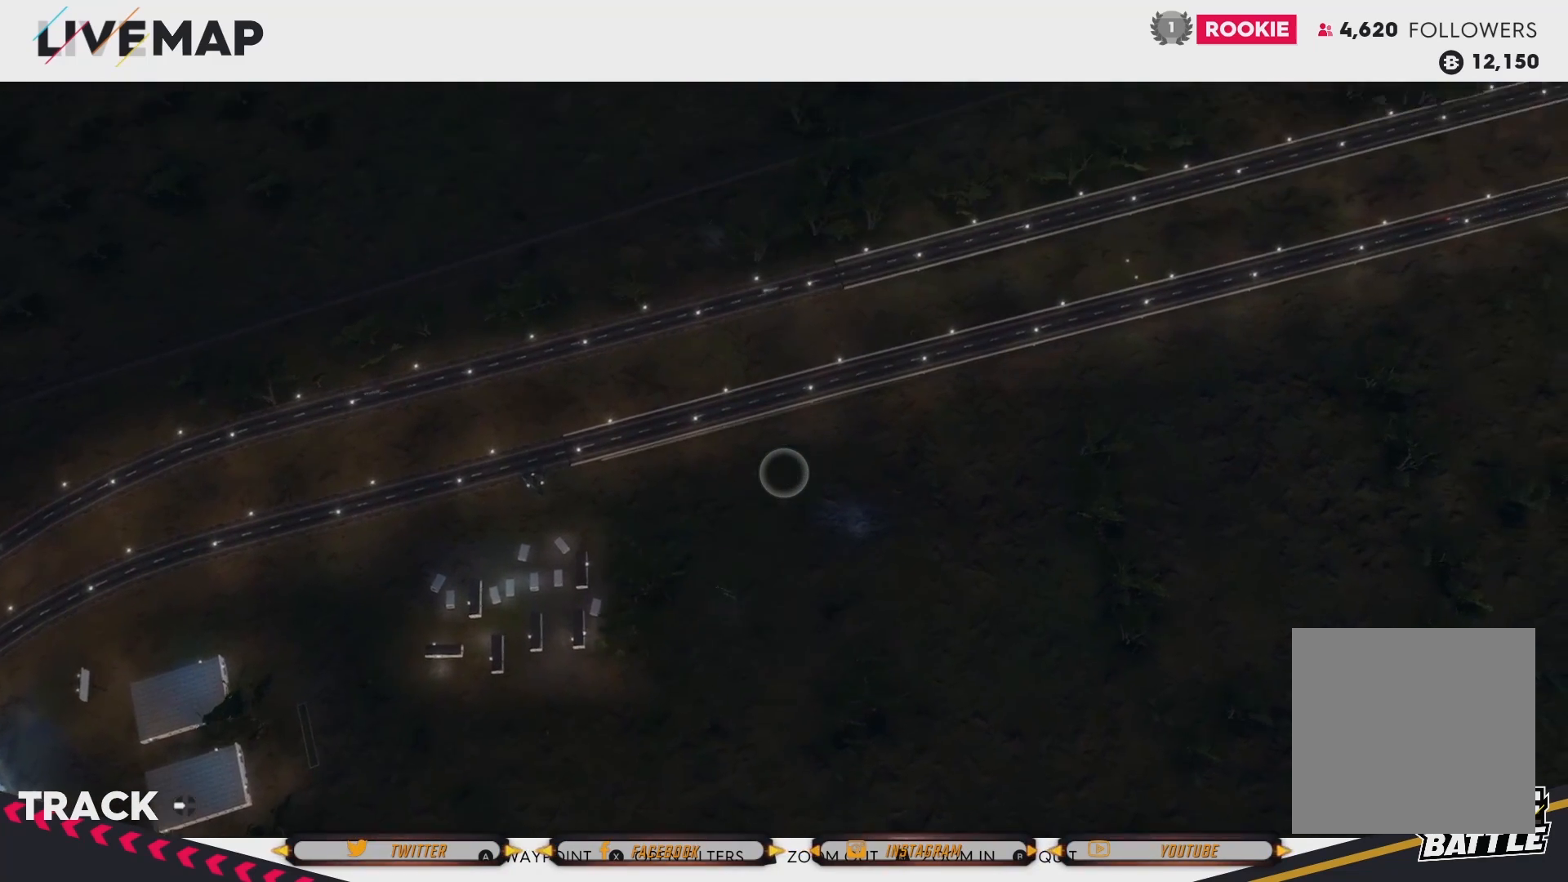
{"buttons": ["L2"], "left_stick": "up", "right_stick": "center", "events": [[367, "L2", "down"]]}
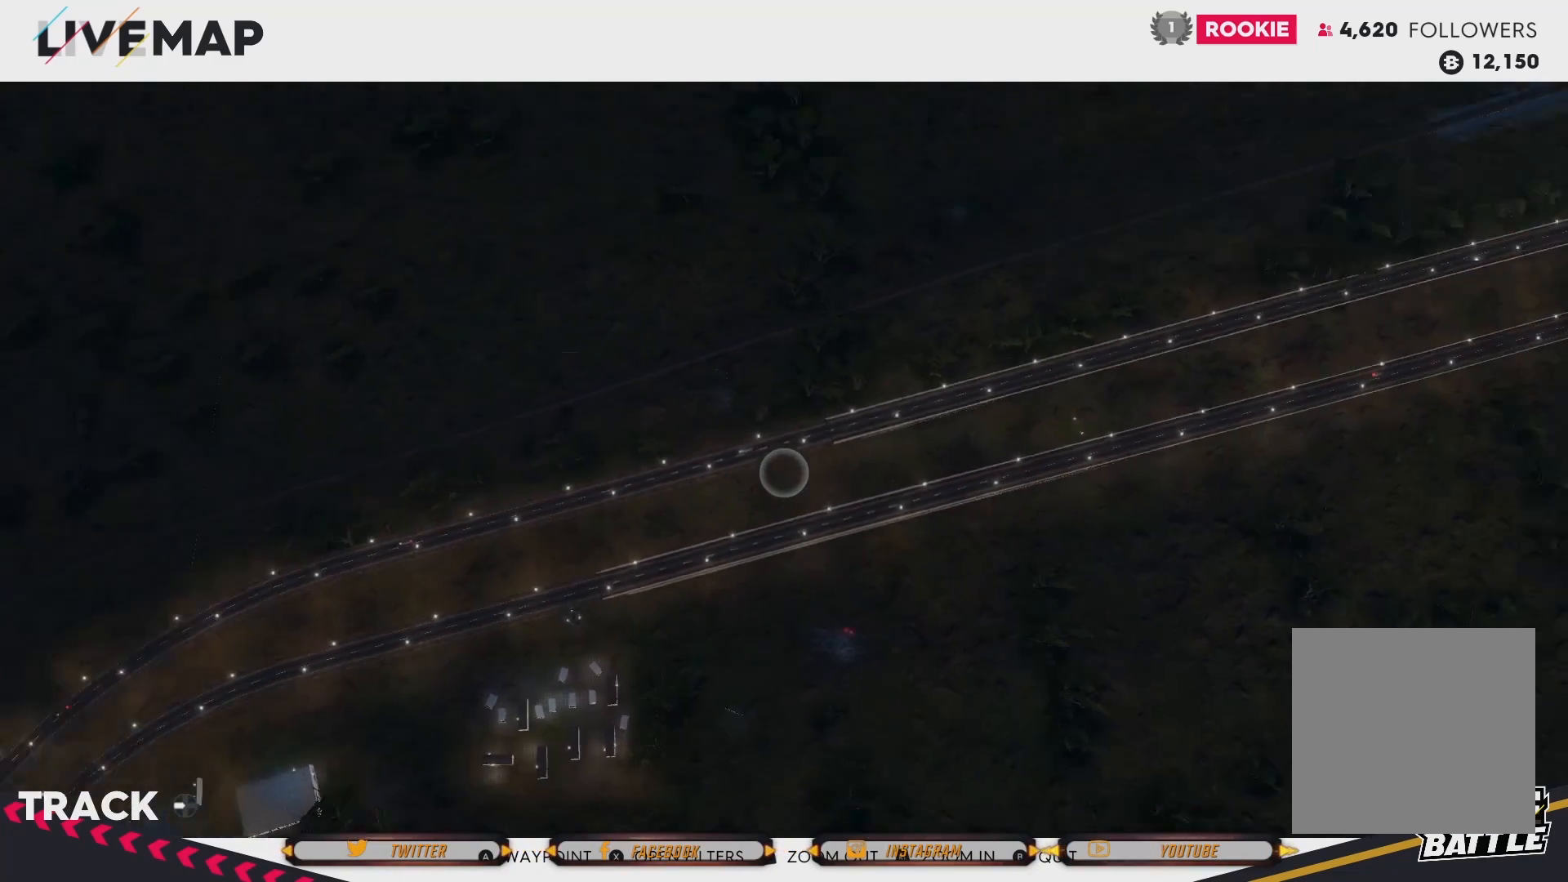
{"buttons": [], "left_stick": "up-right", "right_stick": "center", "events": [[33, "L2", "up"], [333, "left_stick", "up-right"]]}
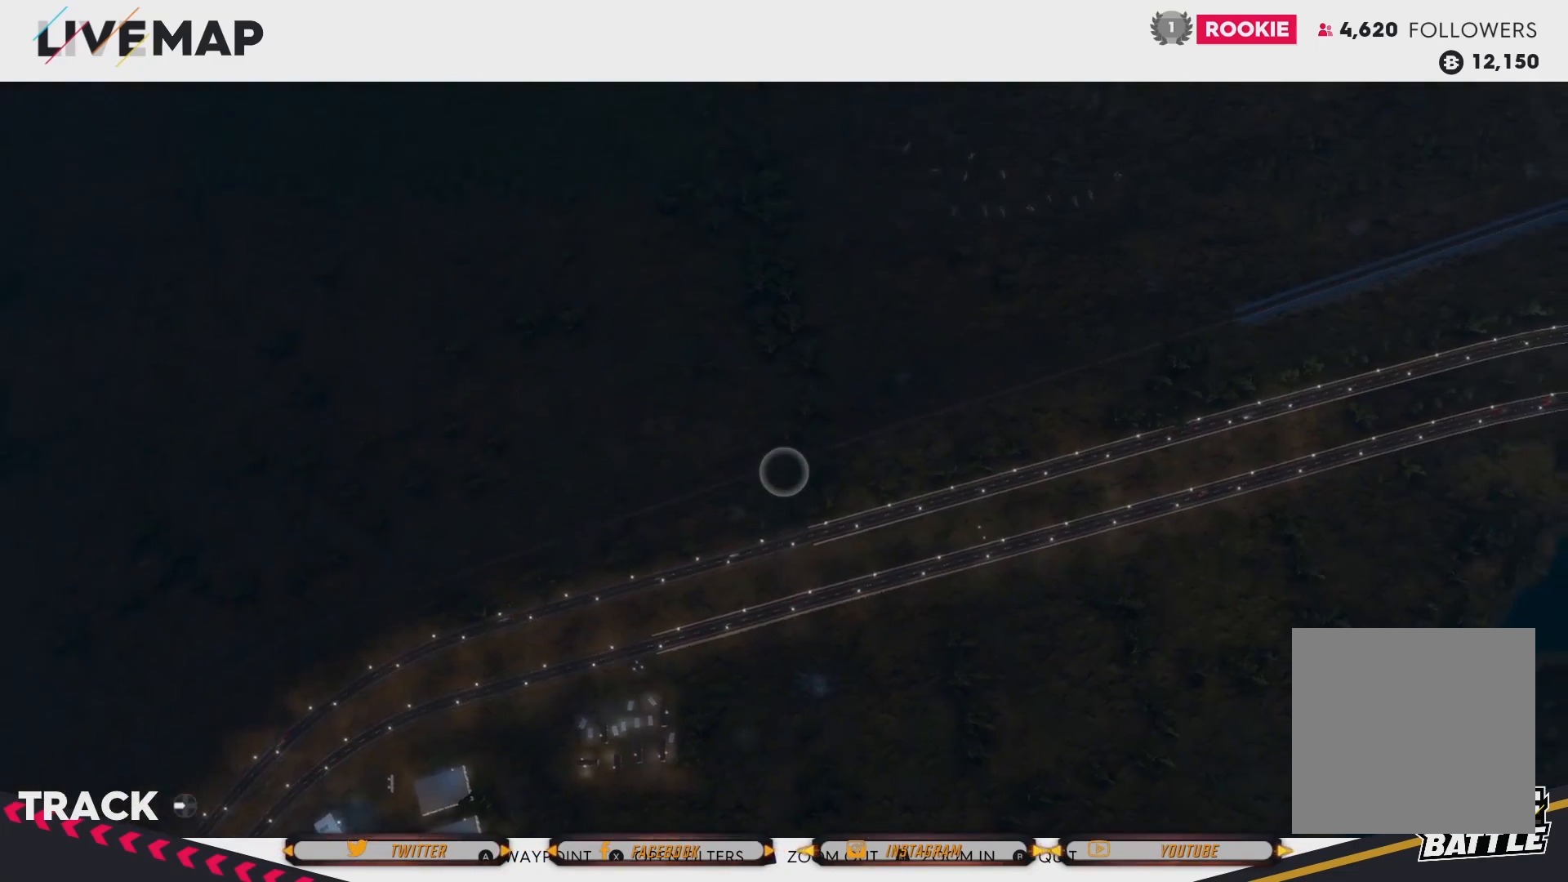
{"buttons": [], "left_stick": "up-right", "right_stick": "center", "events": []}
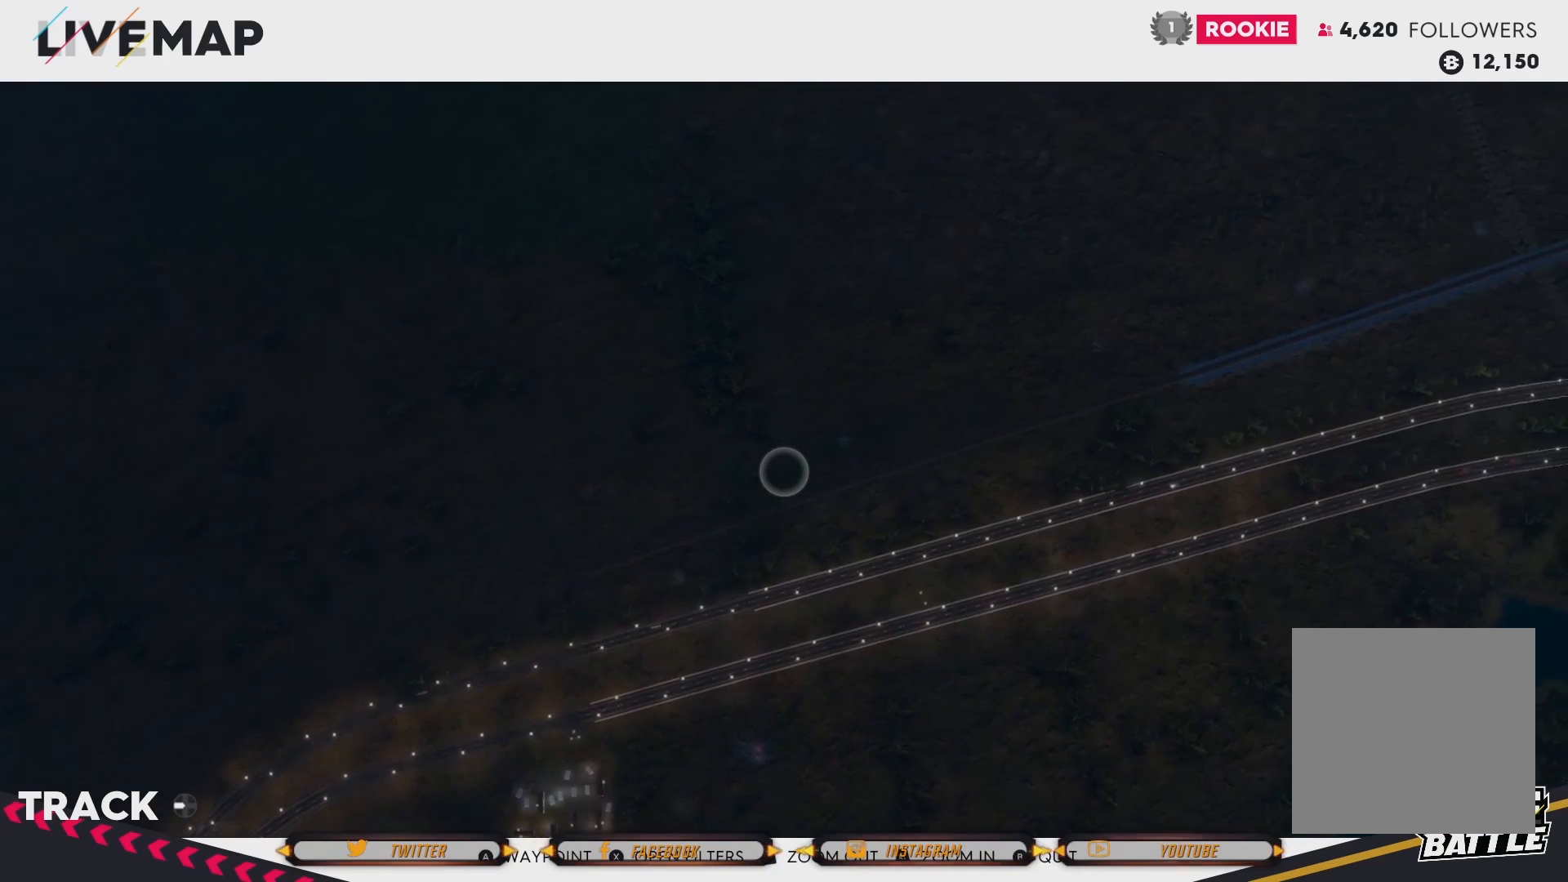
{"buttons": [], "left_stick": "up-right", "right_stick": "center", "events": []}
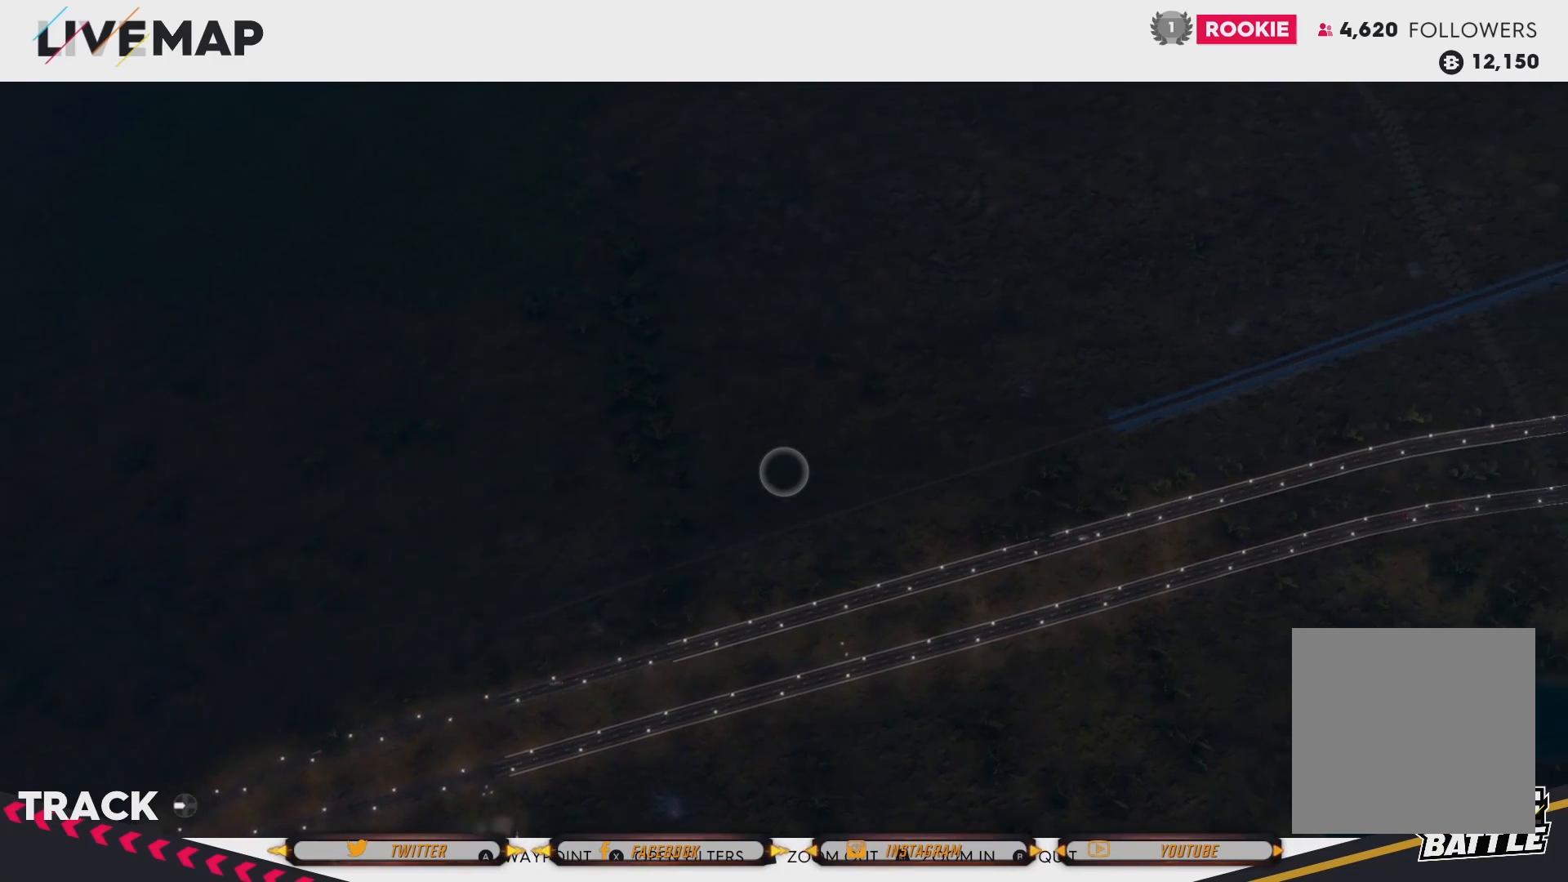
{"buttons": [], "left_stick": "up-right", "right_stick": "center", "events": [[200, "L2", "down"], [367, "L2", "up"]]}
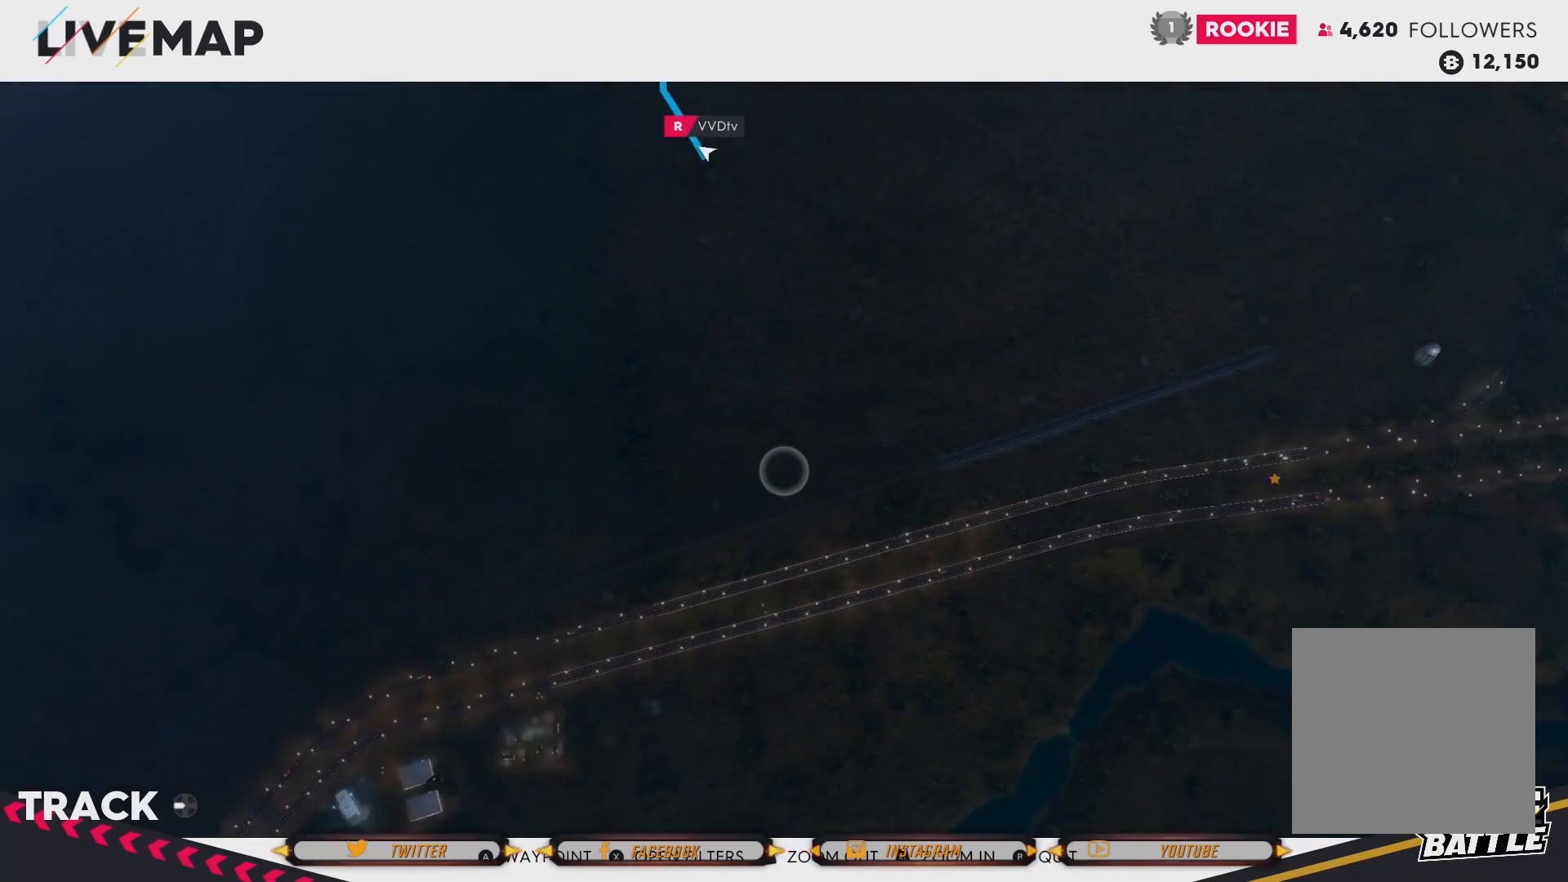
{"buttons": [], "left_stick": "up-right", "right_stick": "center", "events": []}
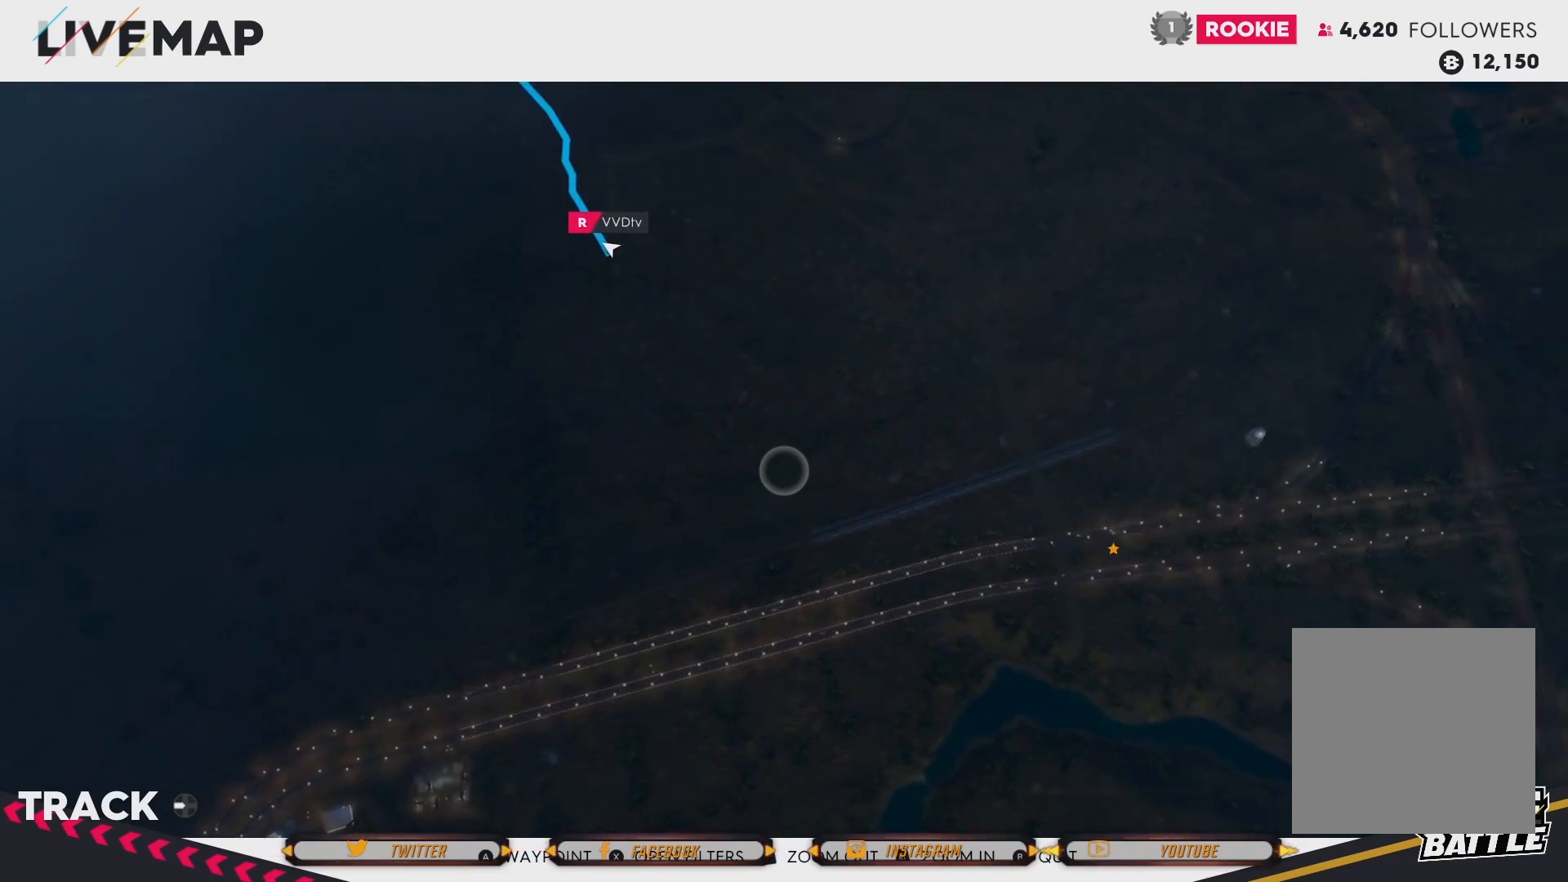
{"buttons": [], "left_stick": "right", "right_stick": "center", "events": [[300, "left_stick", "right"]]}
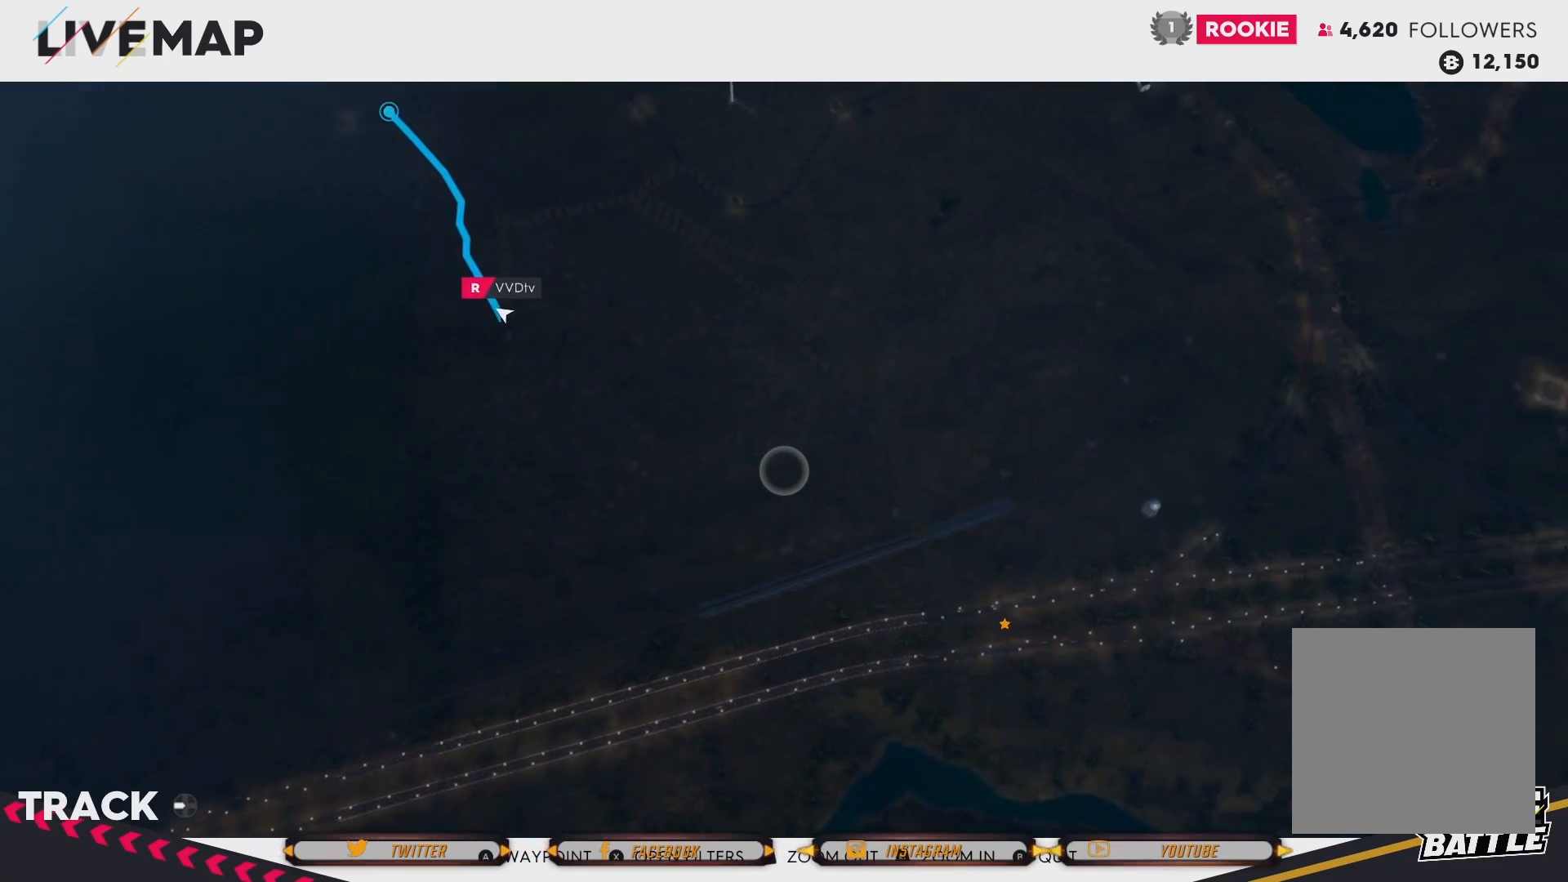
{"buttons": [], "left_stick": "down-right", "right_stick": "center", "events": [[500, "left_stick", "down-right"]]}
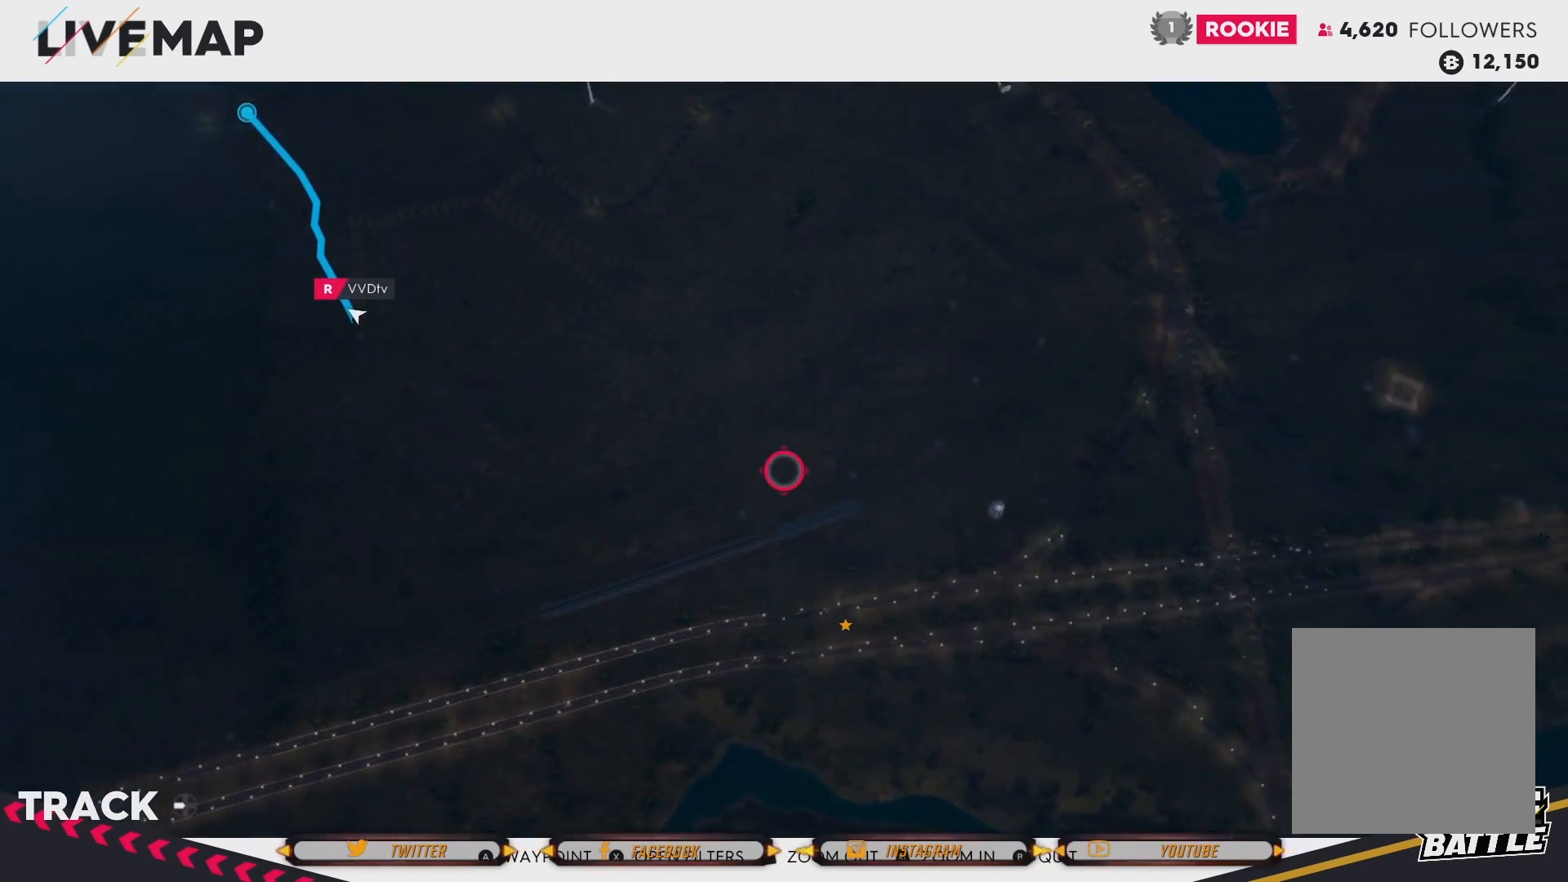
{"buttons": [], "left_stick": "right", "right_stick": "center", "events": [[467, "left_stick", "right"]]}
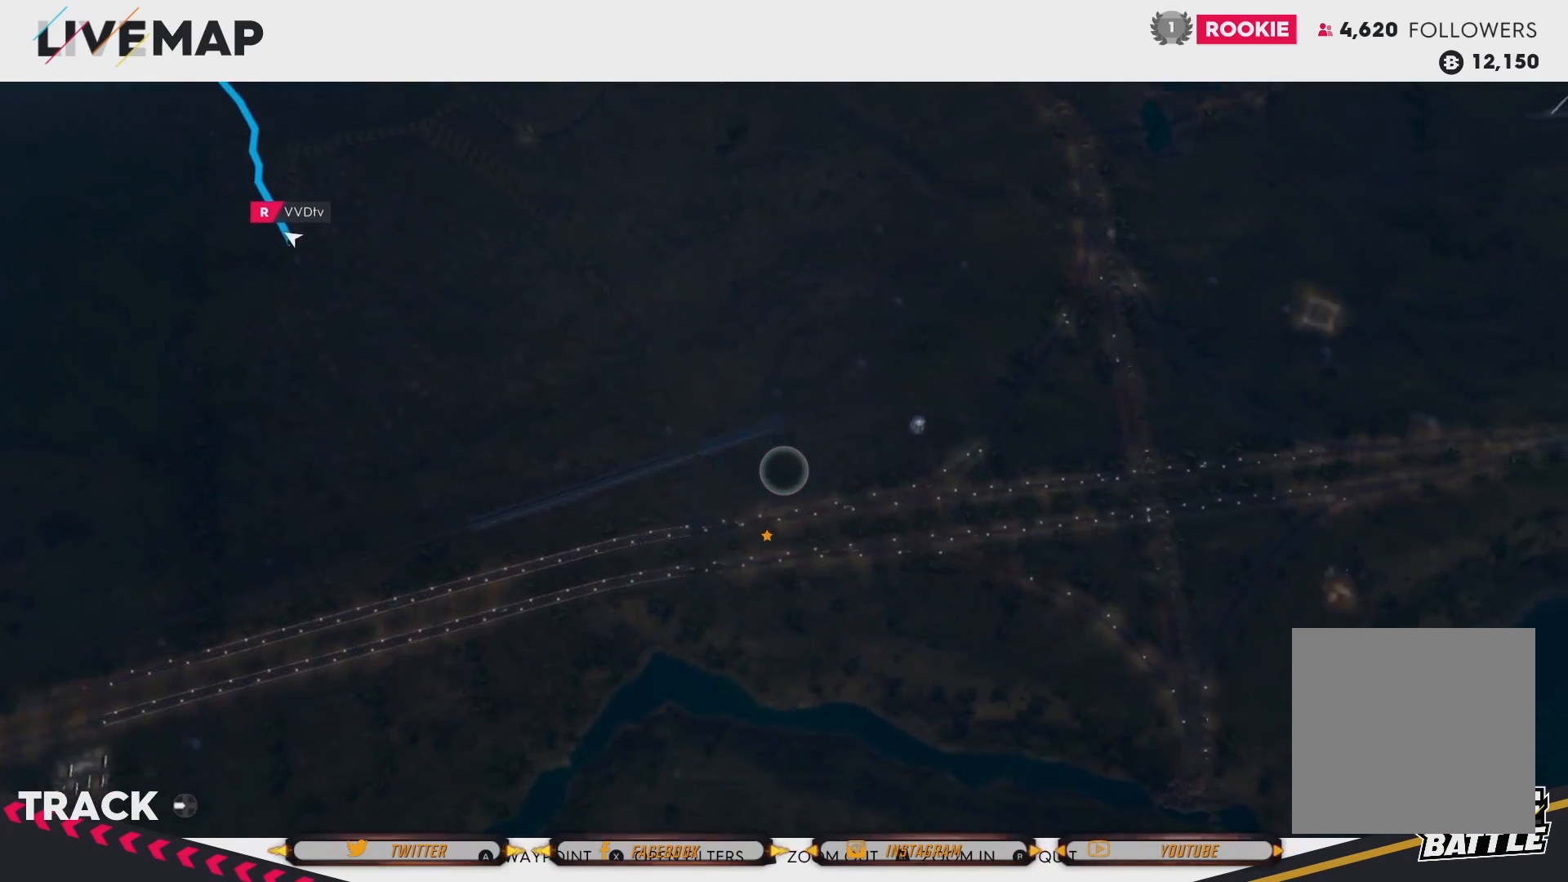
{"buttons": [], "left_stick": "up-right", "right_stick": "center", "events": [[267, "left_stick", "up-right"]]}
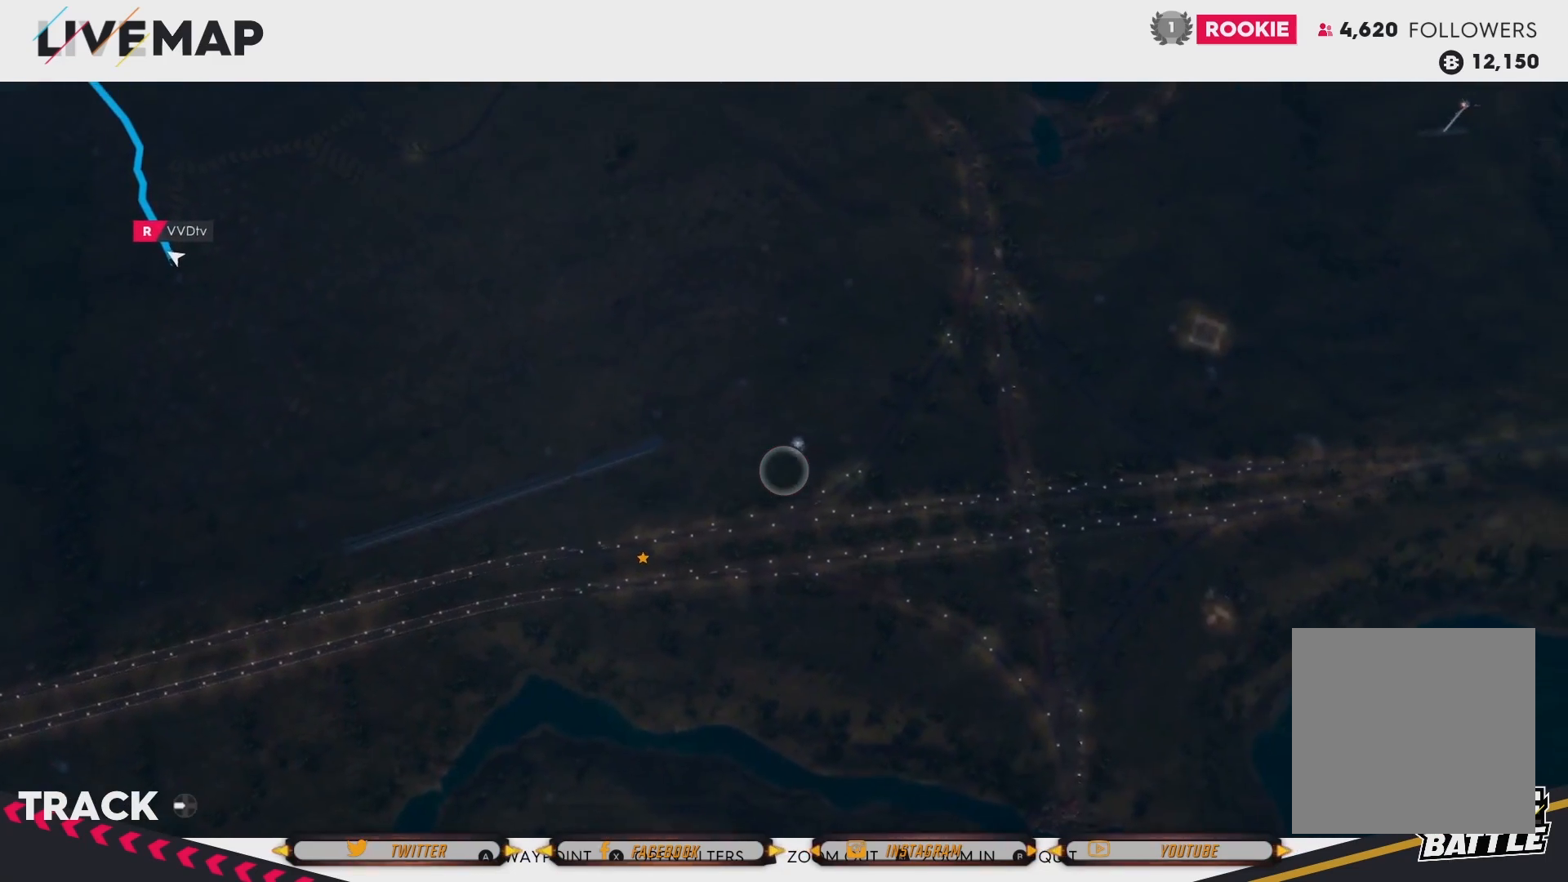
{"buttons": ["R2"], "left_stick": "center", "right_stick": "center", "events": [[67, "left_stick", "center"], [167, "left_stick", "up-left"], [334, "left_stick", "center"], [501, "R2", "down"]]}
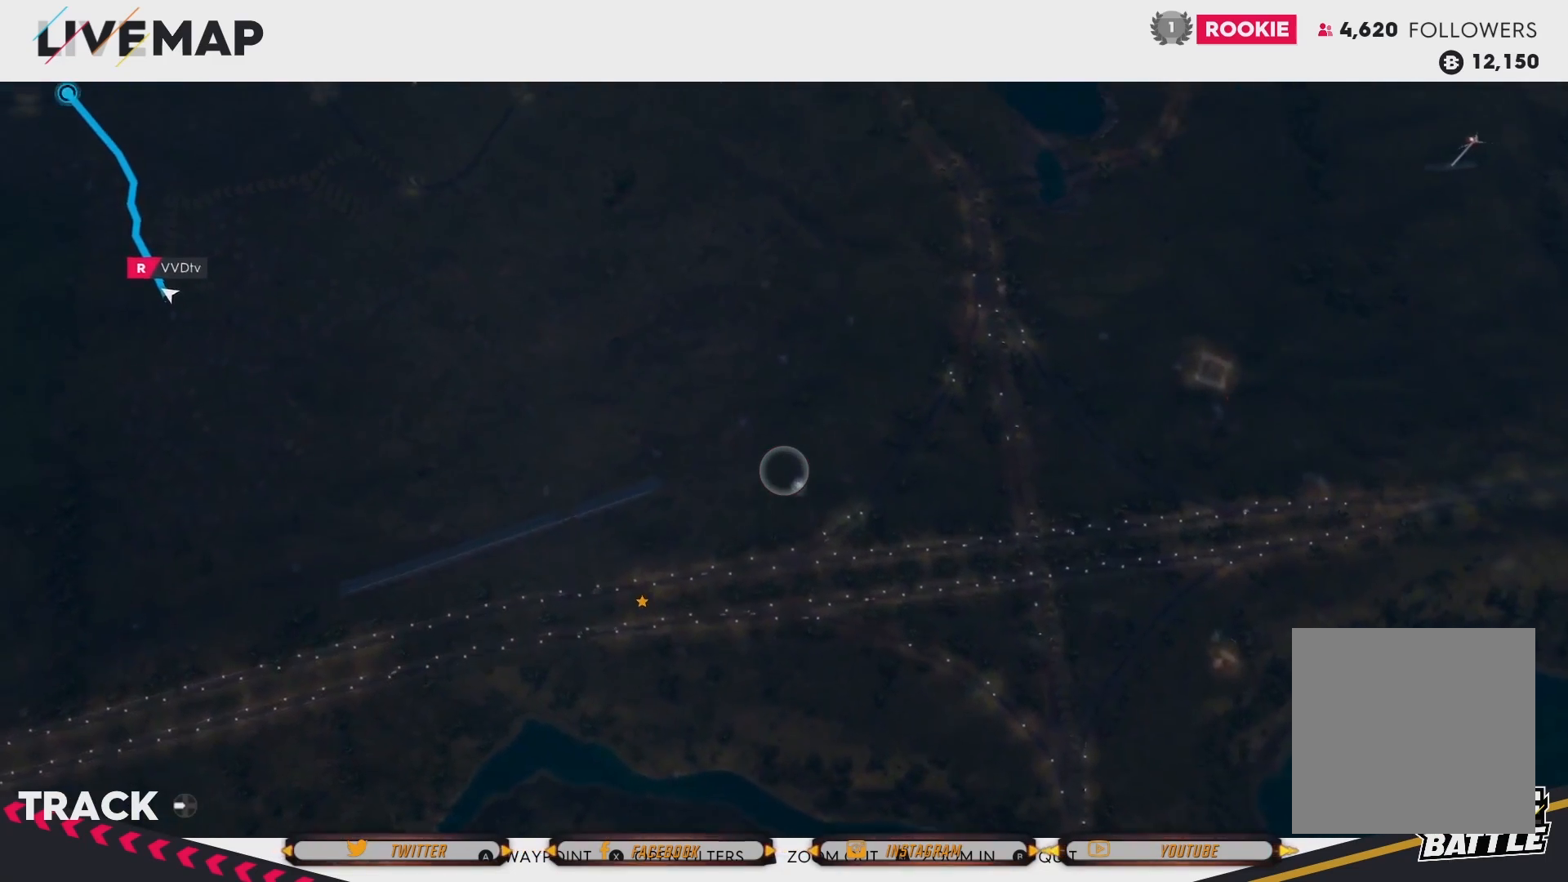
{"buttons": [], "left_stick": "center", "right_stick": "center", "events": [[267, "R2", "up"]]}
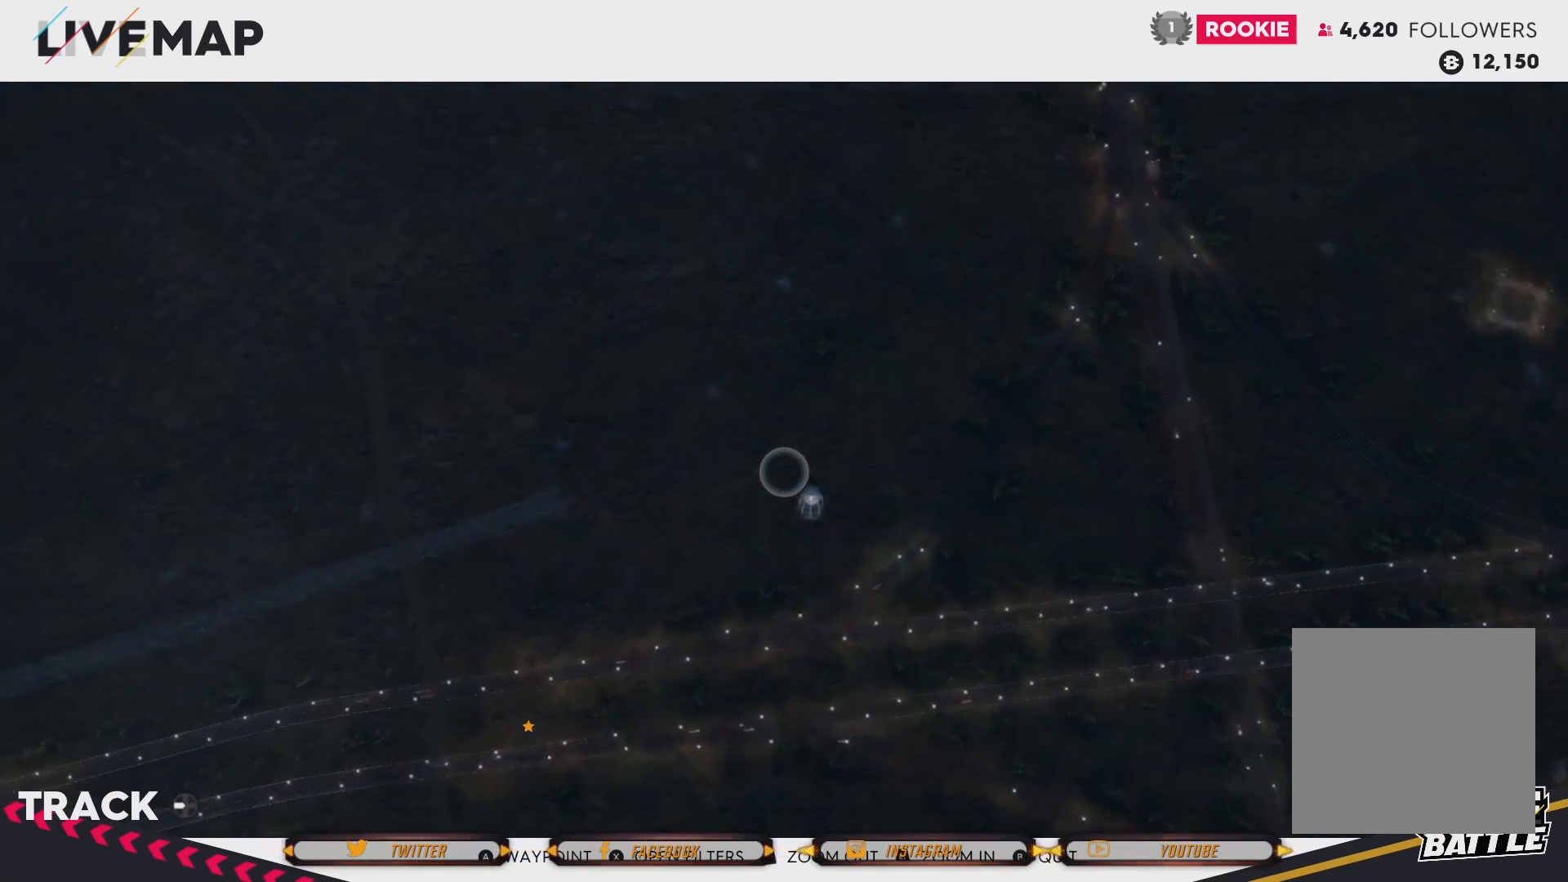
{"buttons": [], "left_stick": "center", "right_stick": "center", "events": [[67, "R2", "down"], [300, "R2", "up"]]}
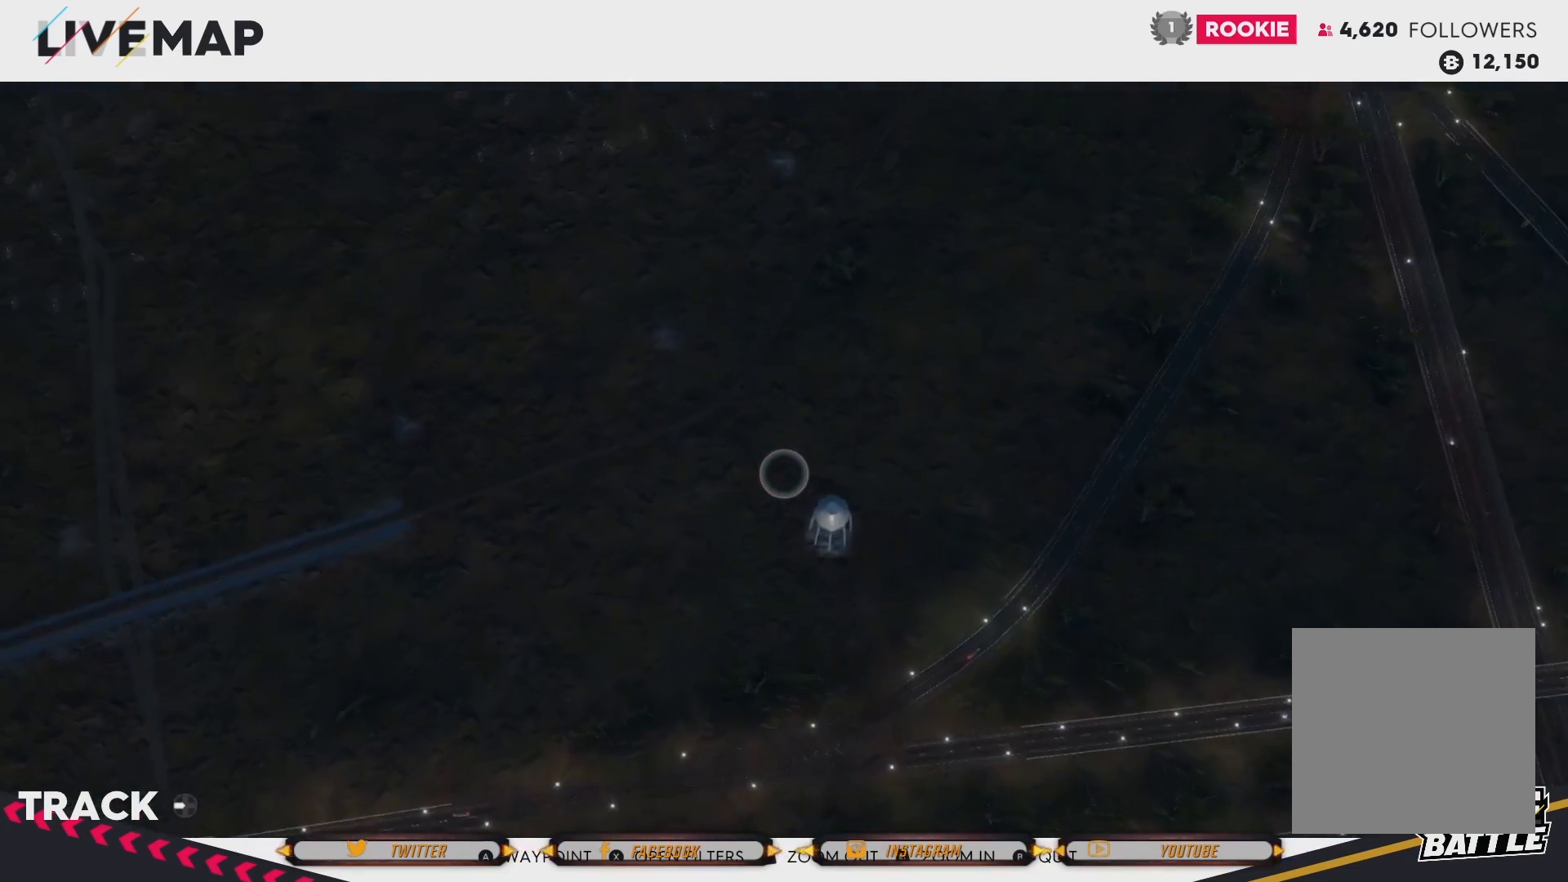
{"buttons": ["R2"], "left_stick": "center", "right_stick": "center", "events": [[367, "R2", "down"]]}
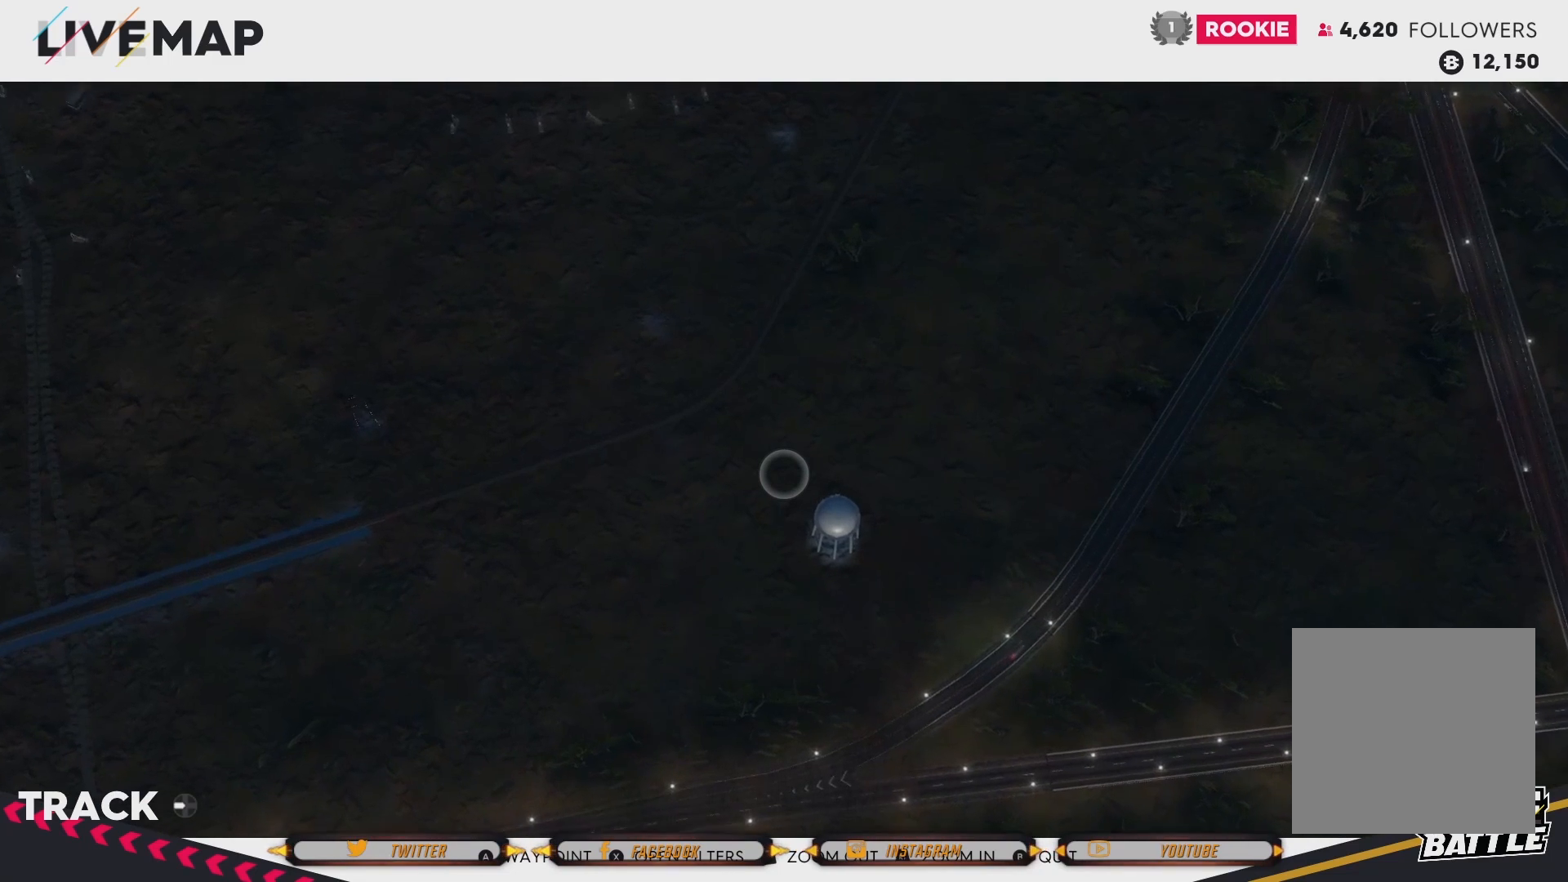
{"buttons": [], "left_stick": "center", "right_stick": "center", "events": [[100, "R2", "up"]]}
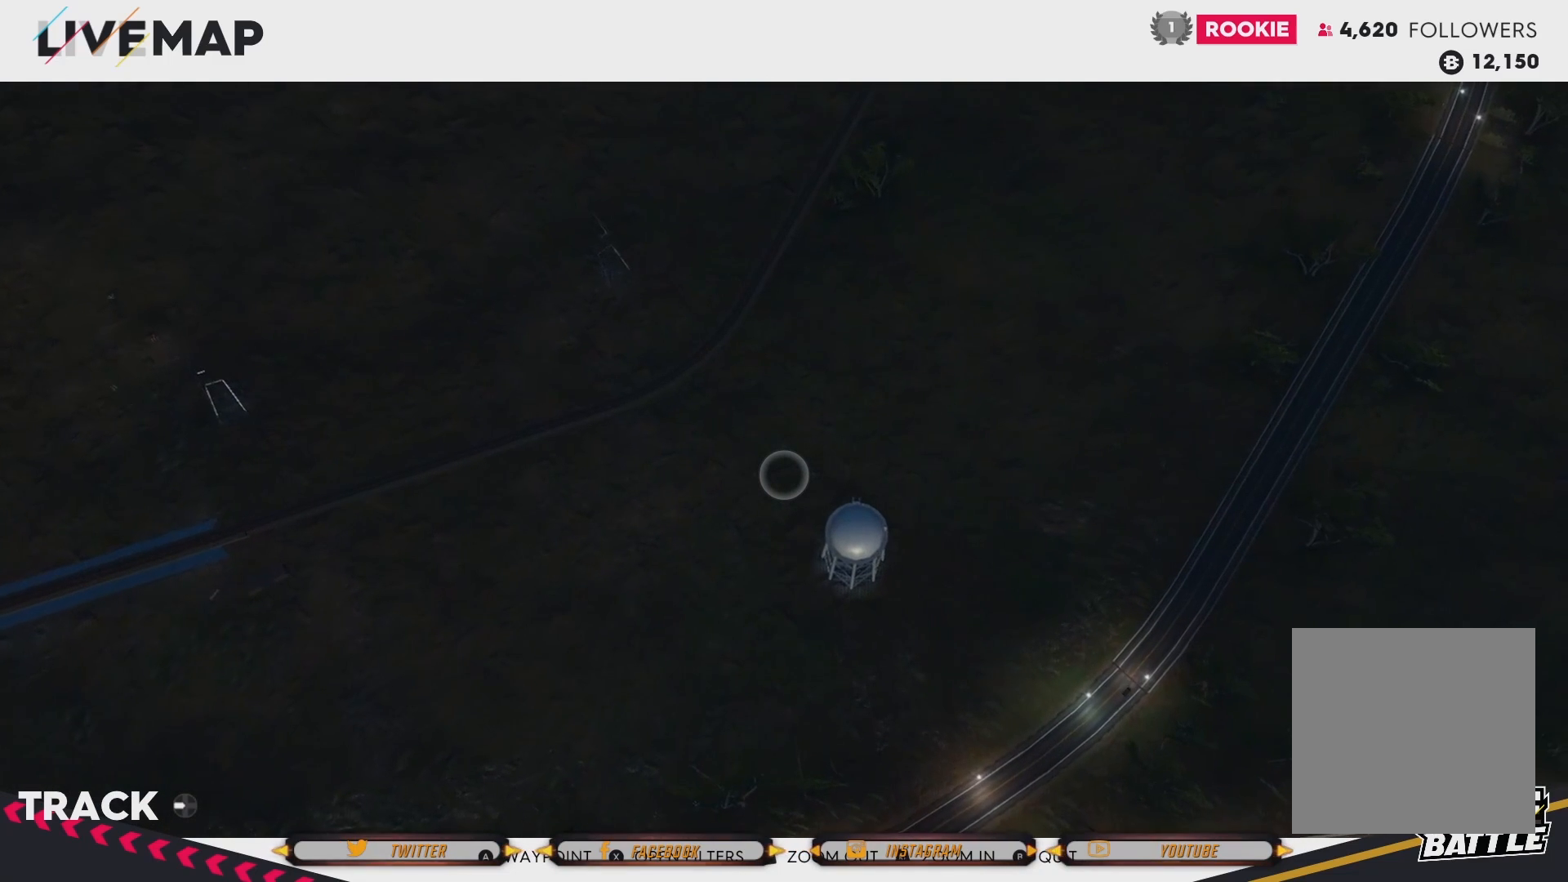
{"buttons": [], "left_stick": "center", "right_stick": "center", "events": []}
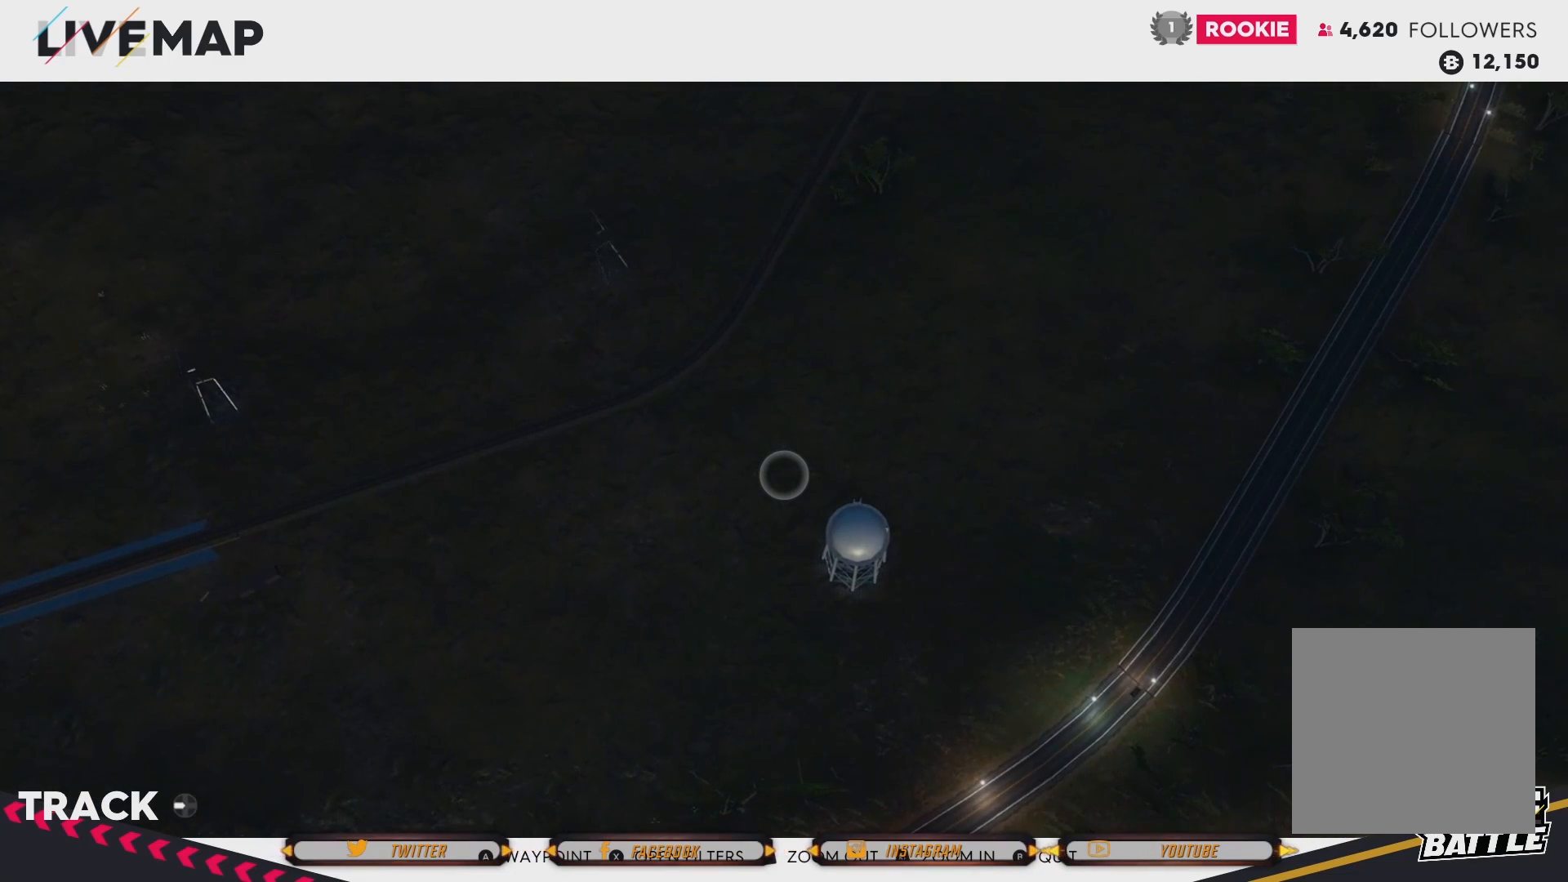
{"buttons": [], "left_stick": "center", "right_stick": "center", "events": [[67, "left_stick", "left"], [434, "left_stick", "center"]]}
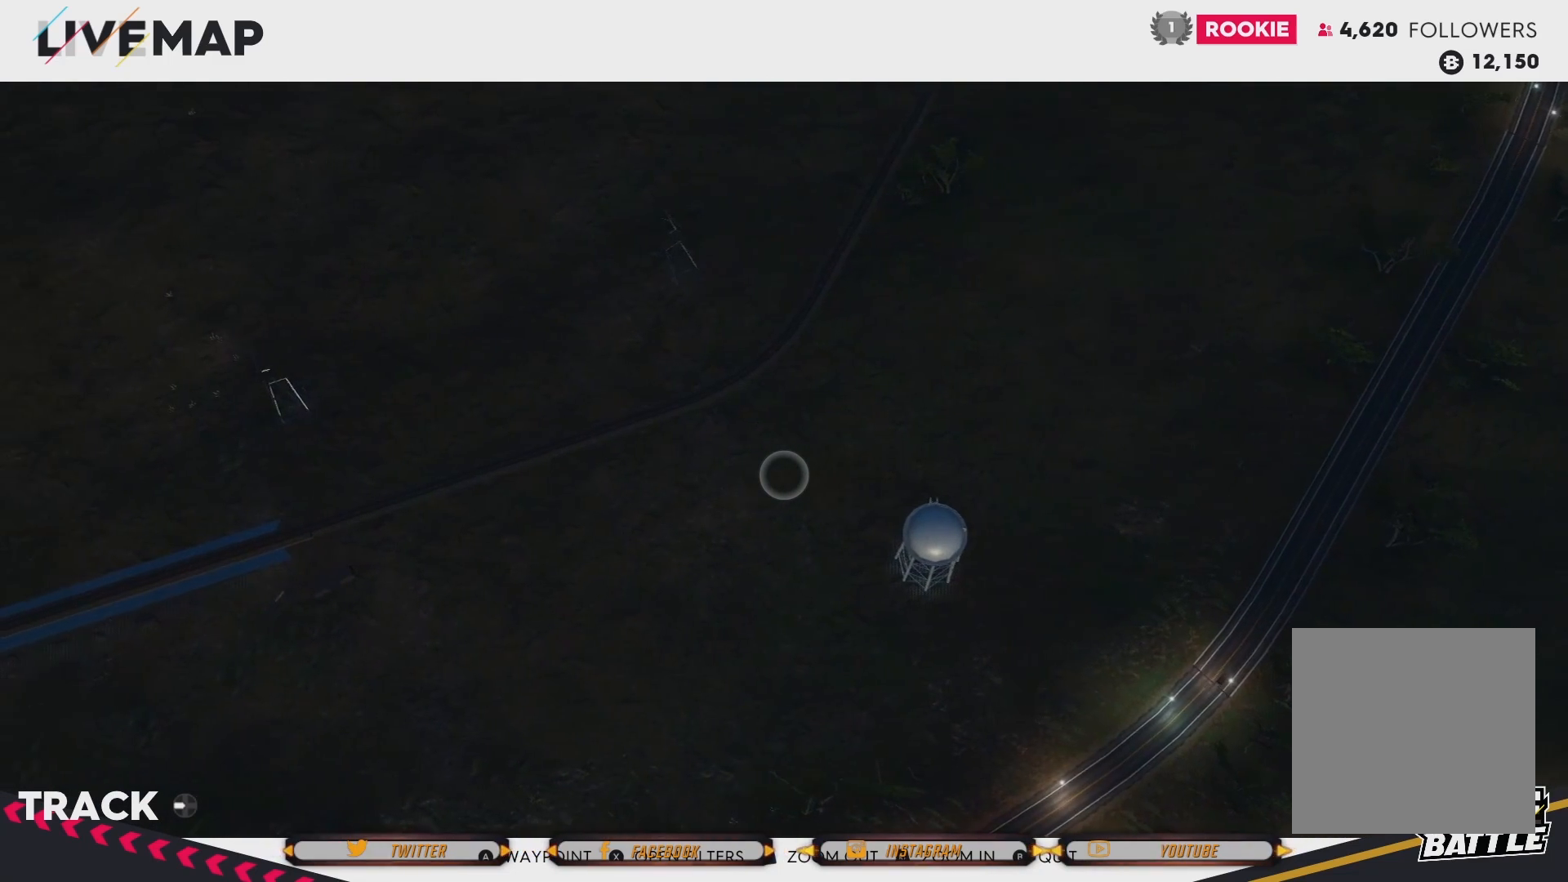
{"buttons": [], "left_stick": "down", "right_stick": "center", "events": [[66, "left_stick", "down"]]}
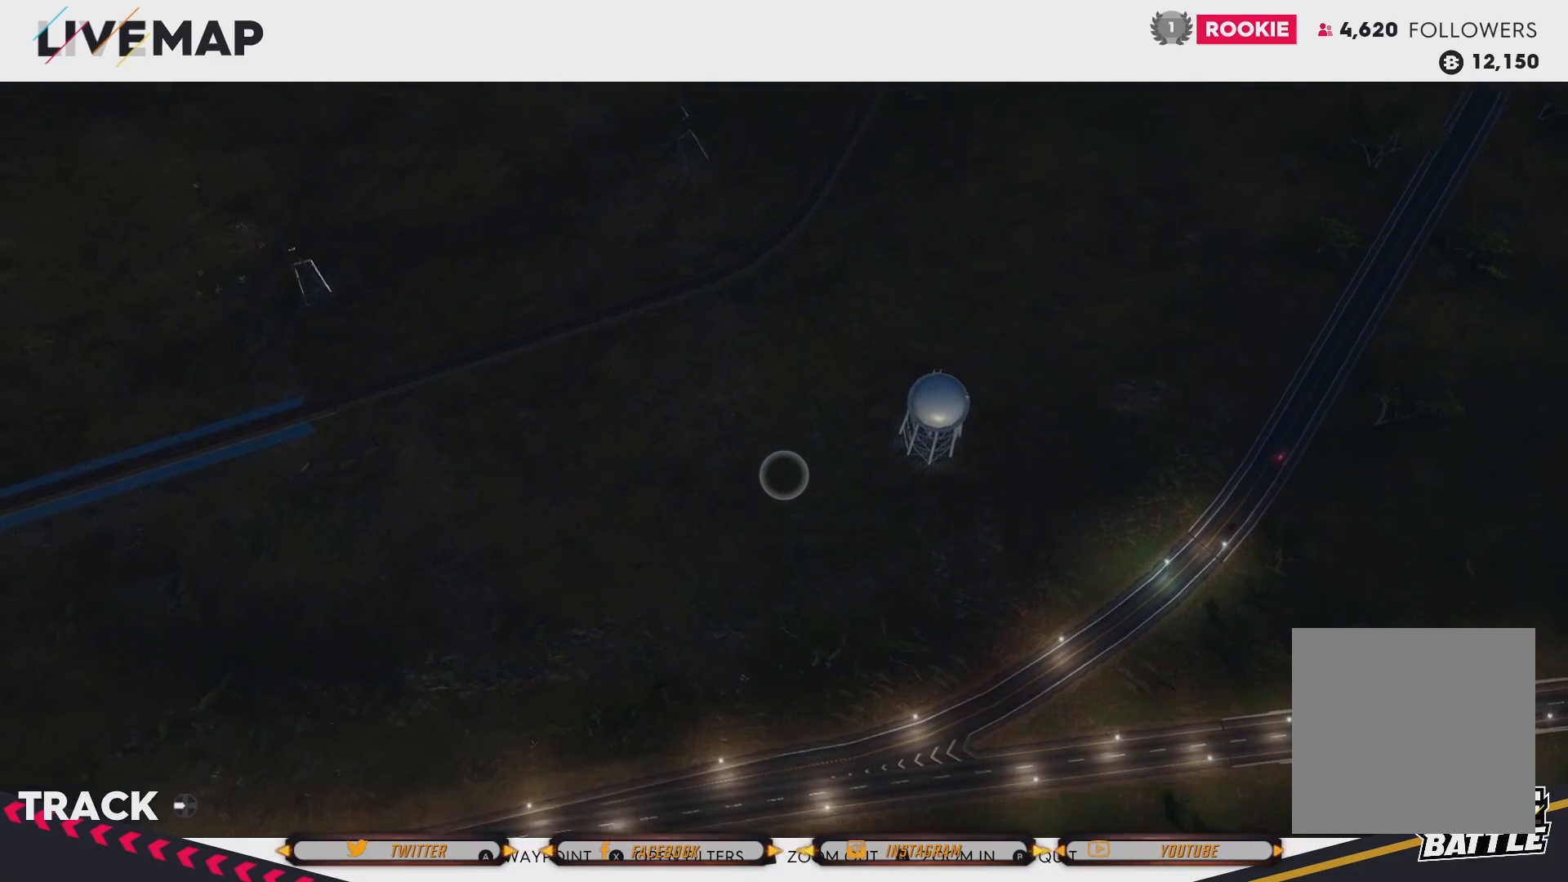
{"buttons": [], "left_stick": "center", "right_stick": "center", "events": [[334, "left_stick", "down-left"], [501, "left_stick", "center"]]}